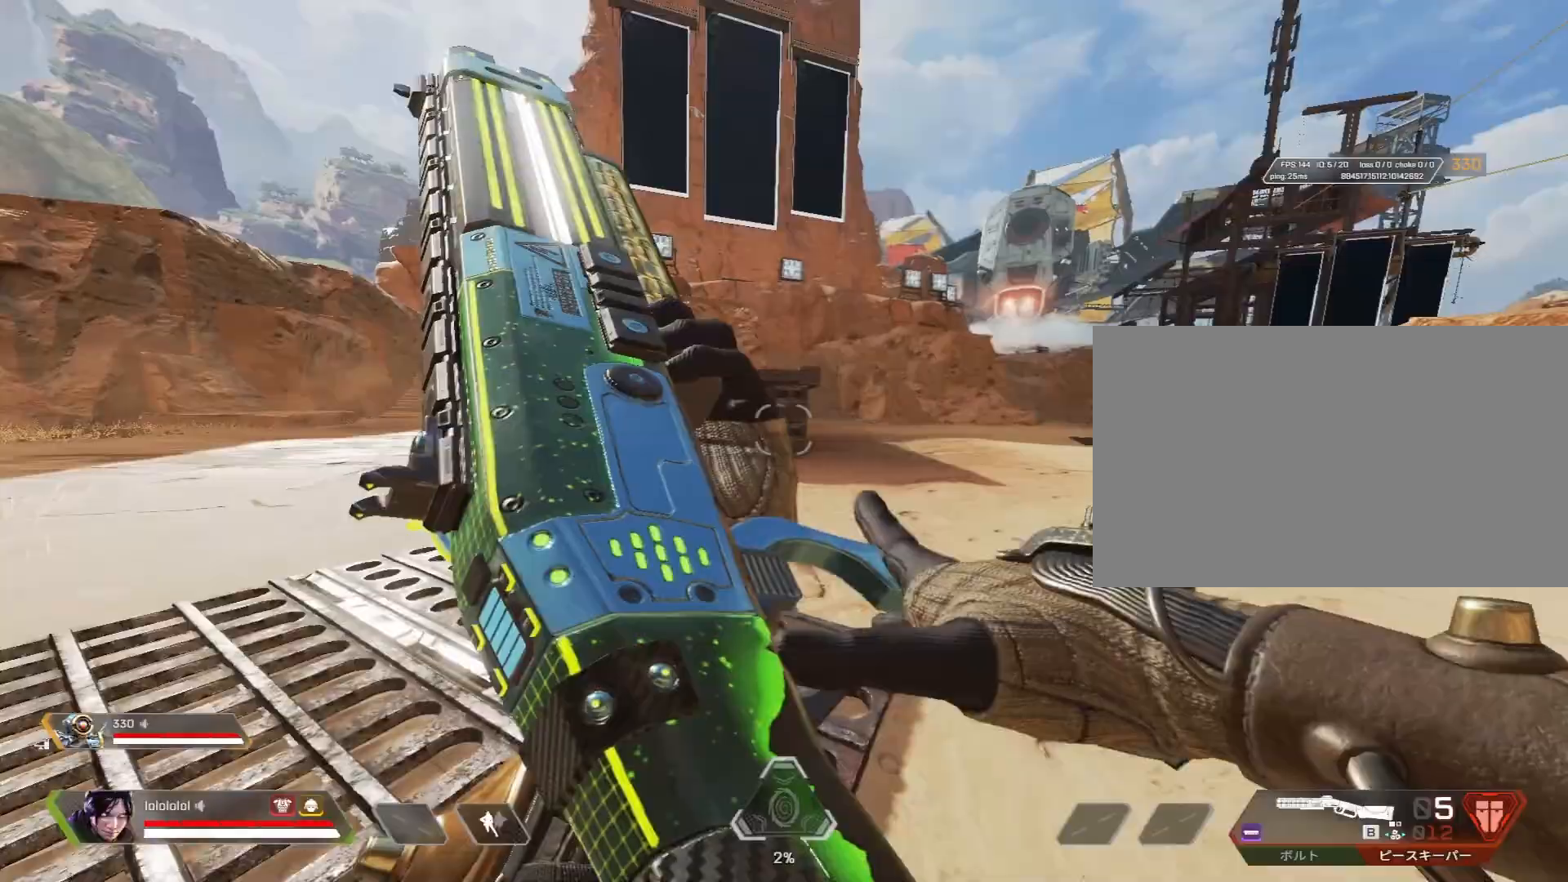
Gameplay with keyboard and mouse; each line is a JSON object with the keys and mouse buttons held at the frame after it. "events" lists presses ("down") and releases ("up") of "1", "2", "3", "4", "5", "a", "alt", "c", "caps_lock", "ctrl", "d", "e", "f", "g", "q", "r", "s", "shift", "space", "t", "tab", "v", "w", "x", "z", "mouse_left" and "mouse_right" between this image and that frame as [ms after this image, input, new state], when the widget could be followed in between. "mouse_left", "mouse_right" = the "left", "right" buttons of the "mouse" list. No other keys are recorded. "mouse_move" is the direction in which the mouse moves at that frame (one of eight, or "still"), when it could be read. Not read: mouse_wheel.
{"keys": ["ctrl", "shift", "w"], "mouse": [], "mouse_move": "right", "events": [[167, "shift", "down"], [217, "ctrl", "down"], [350, "a", "up"], [400, "ctrl", "up"], [400, "shift", "up"], [500, "ctrl", "down"], [500, "shift", "down"]]}
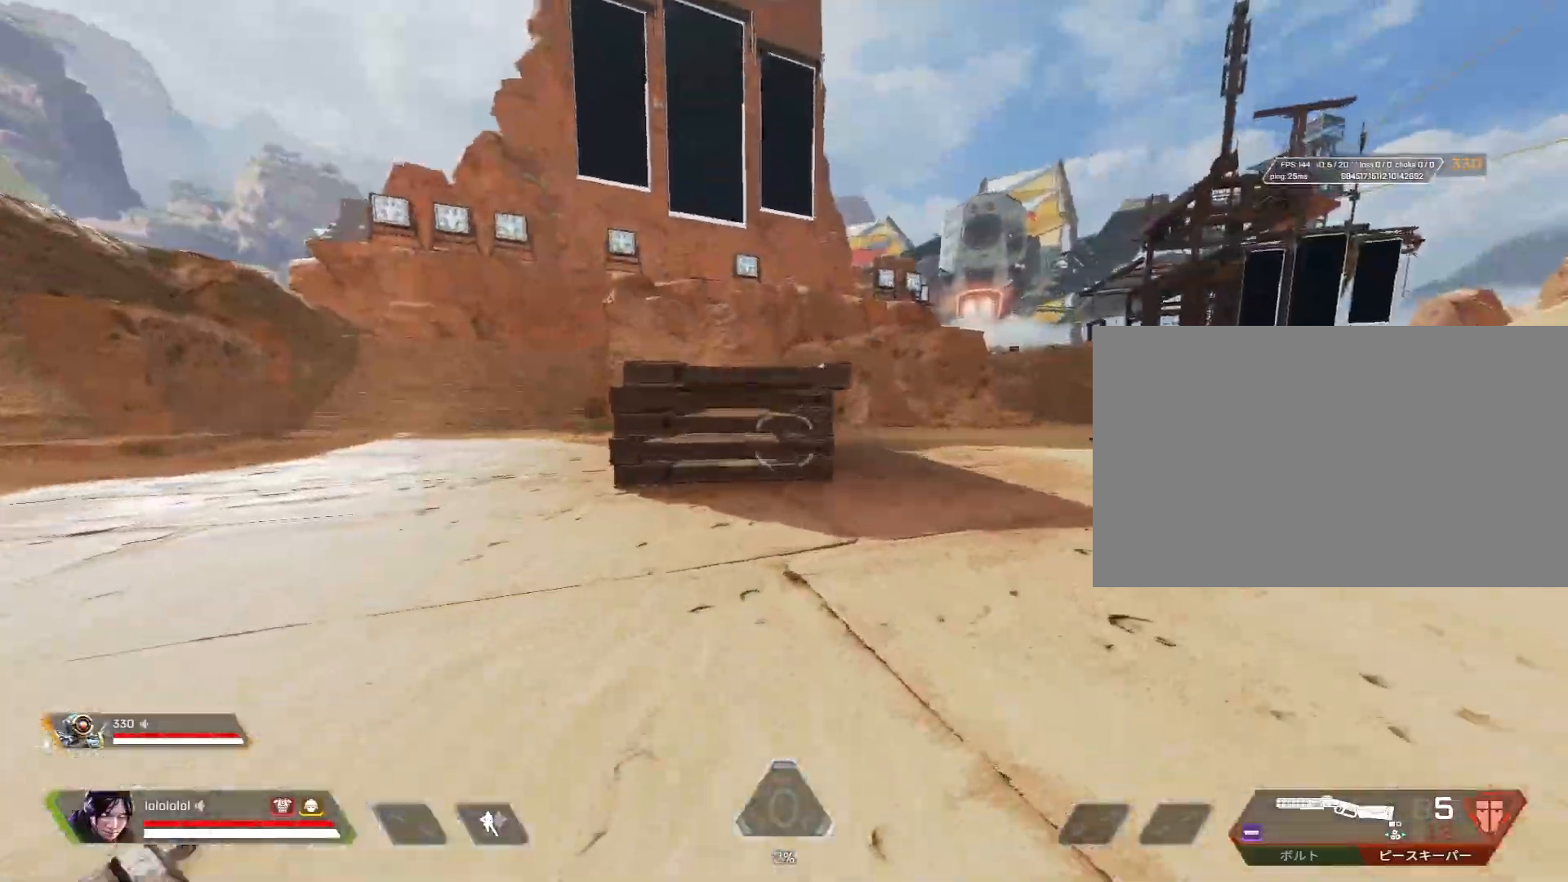
{"keys": ["4", "c", "ctrl", "shift", "w"], "mouse": [], "mouse_move": "left", "events": [[183, "3", "down"], [233, "ctrl", "up"], [233, "shift", "up"], [317, "3", "up"], [317, "ctrl", "down"], [317, "shift", "down"], [417, "c", "down"], [467, "4", "down"]]}
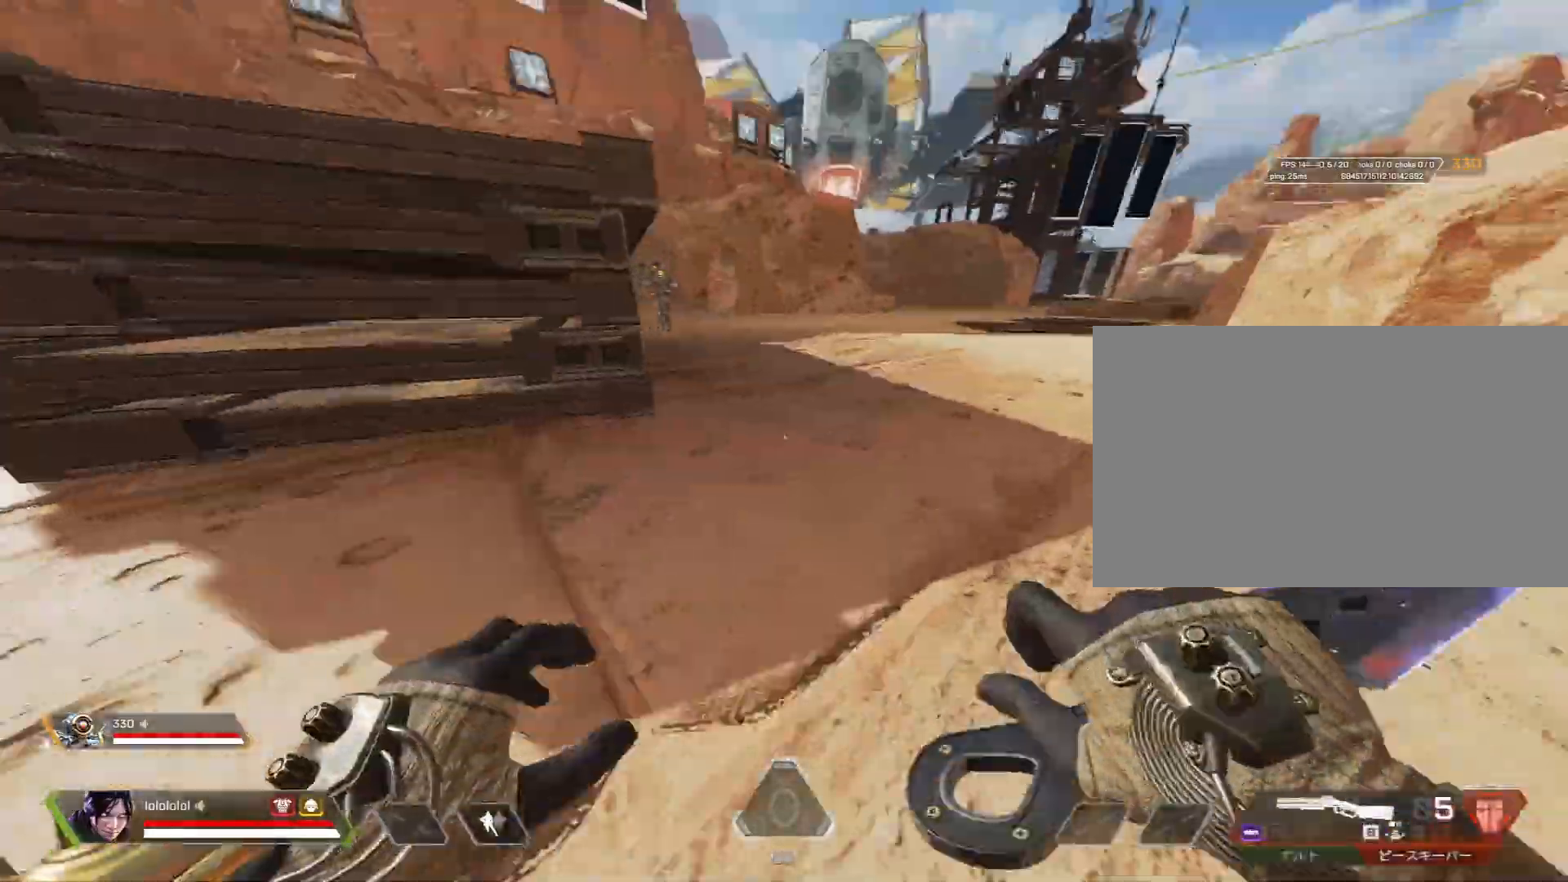
{"keys": ["d"], "mouse": [], "mouse_move": "still", "events": [[67, "ctrl", "up"], [117, "4", "up"], [167, "shift", "up"], [167, "space", "down"], [200, "w", "up"], [300, "c", "up"], [300, "space", "up"], [483, "d", "down"]]}
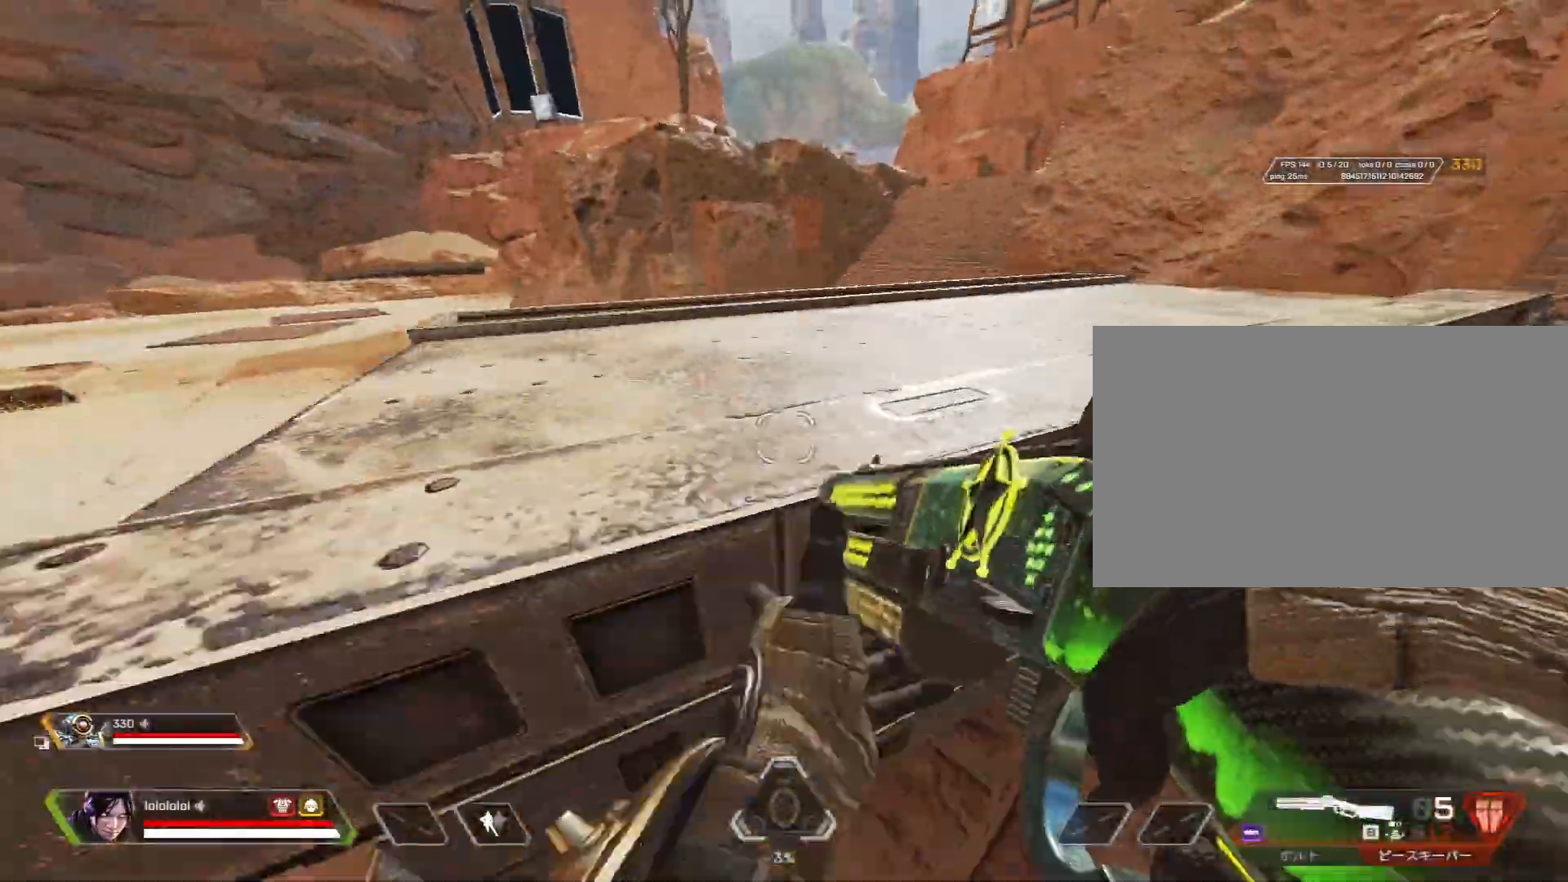
{"keys": ["a", "s"], "mouse": [], "mouse_move": "down-left", "events": [[367, "s", "down"], [417, "a", "down"], [467, "d", "up"]]}
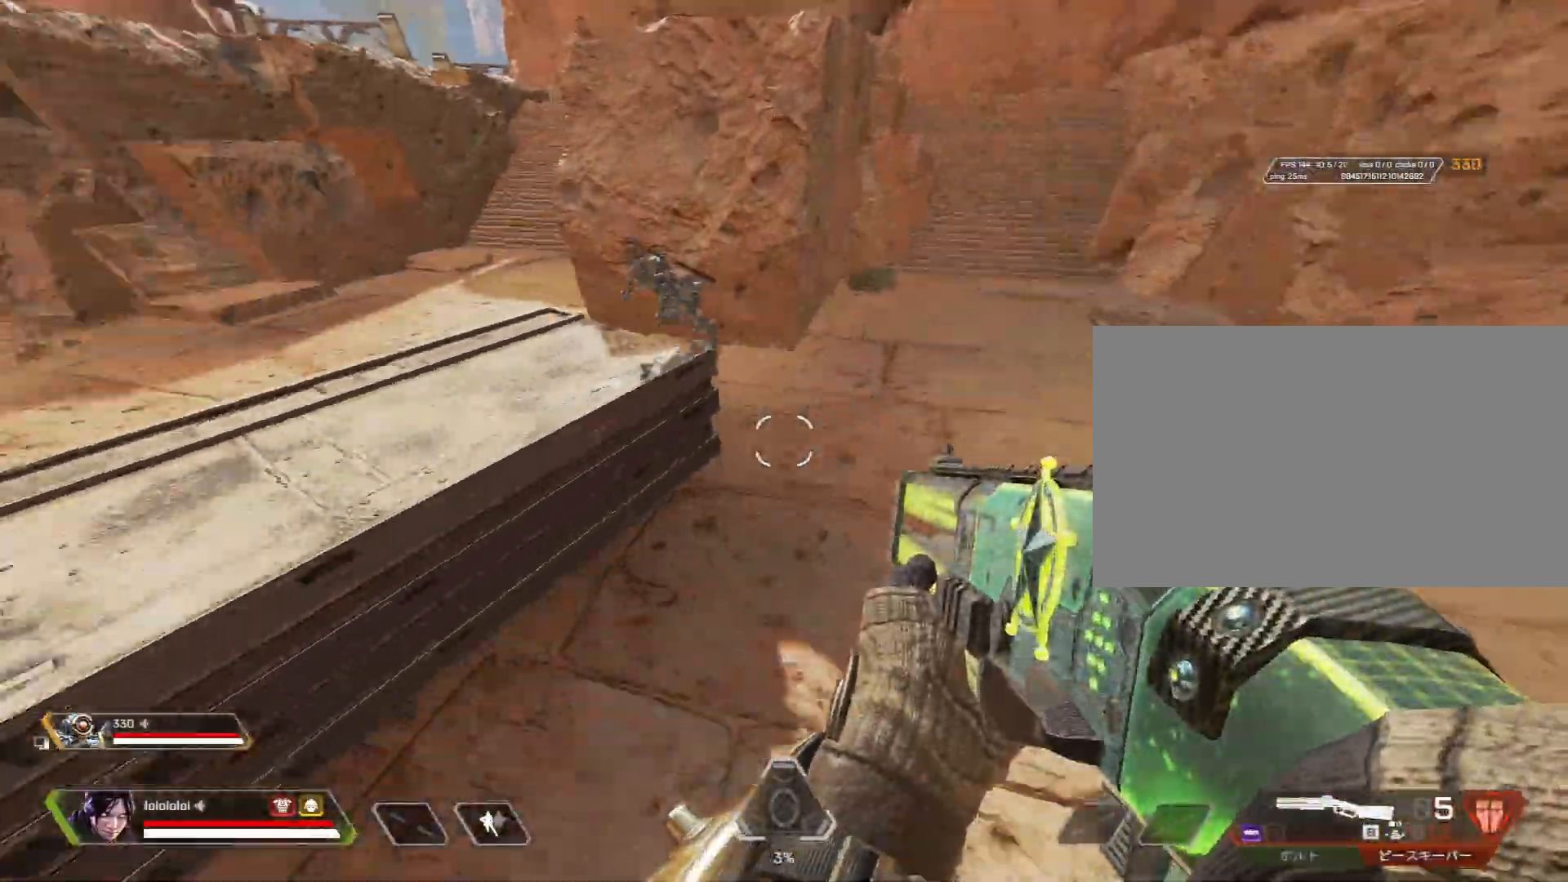
{"keys": ["a", "w"], "mouse": [], "mouse_move": "left", "events": [[33, "s", "up"], [367, "mouse_left", "down"], [467, "mouse_left", "up"], [467, "w", "down"]]}
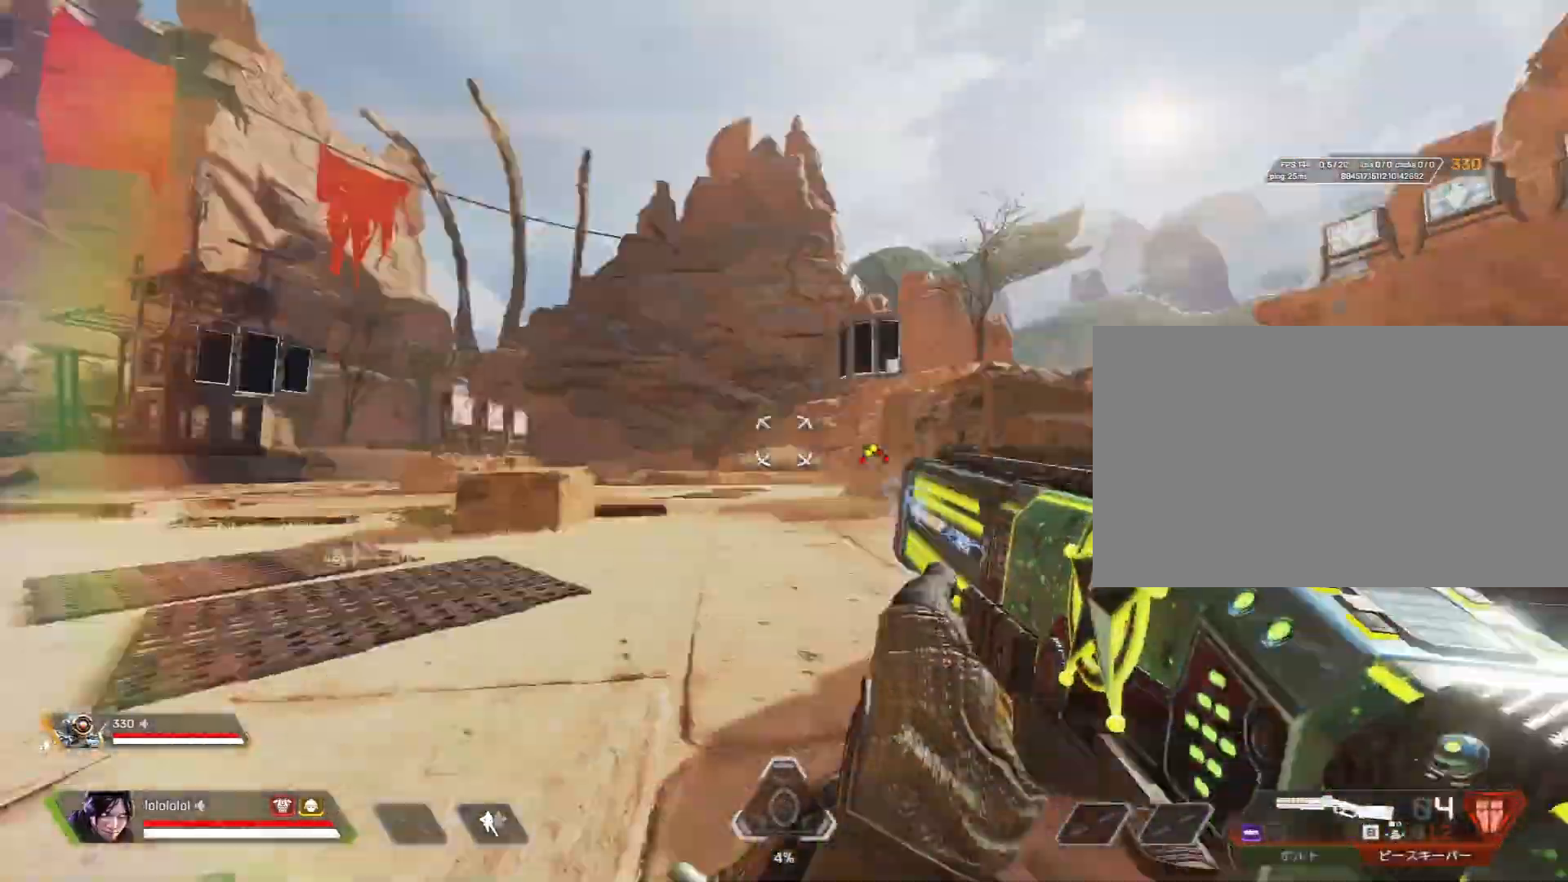
{"keys": ["a", "c", "d", "shift", "space", "w"], "mouse": [], "mouse_move": "still", "events": [[67, "shift", "down"], [433, "c", "down"], [433, "space", "down"], [483, "d", "down"]]}
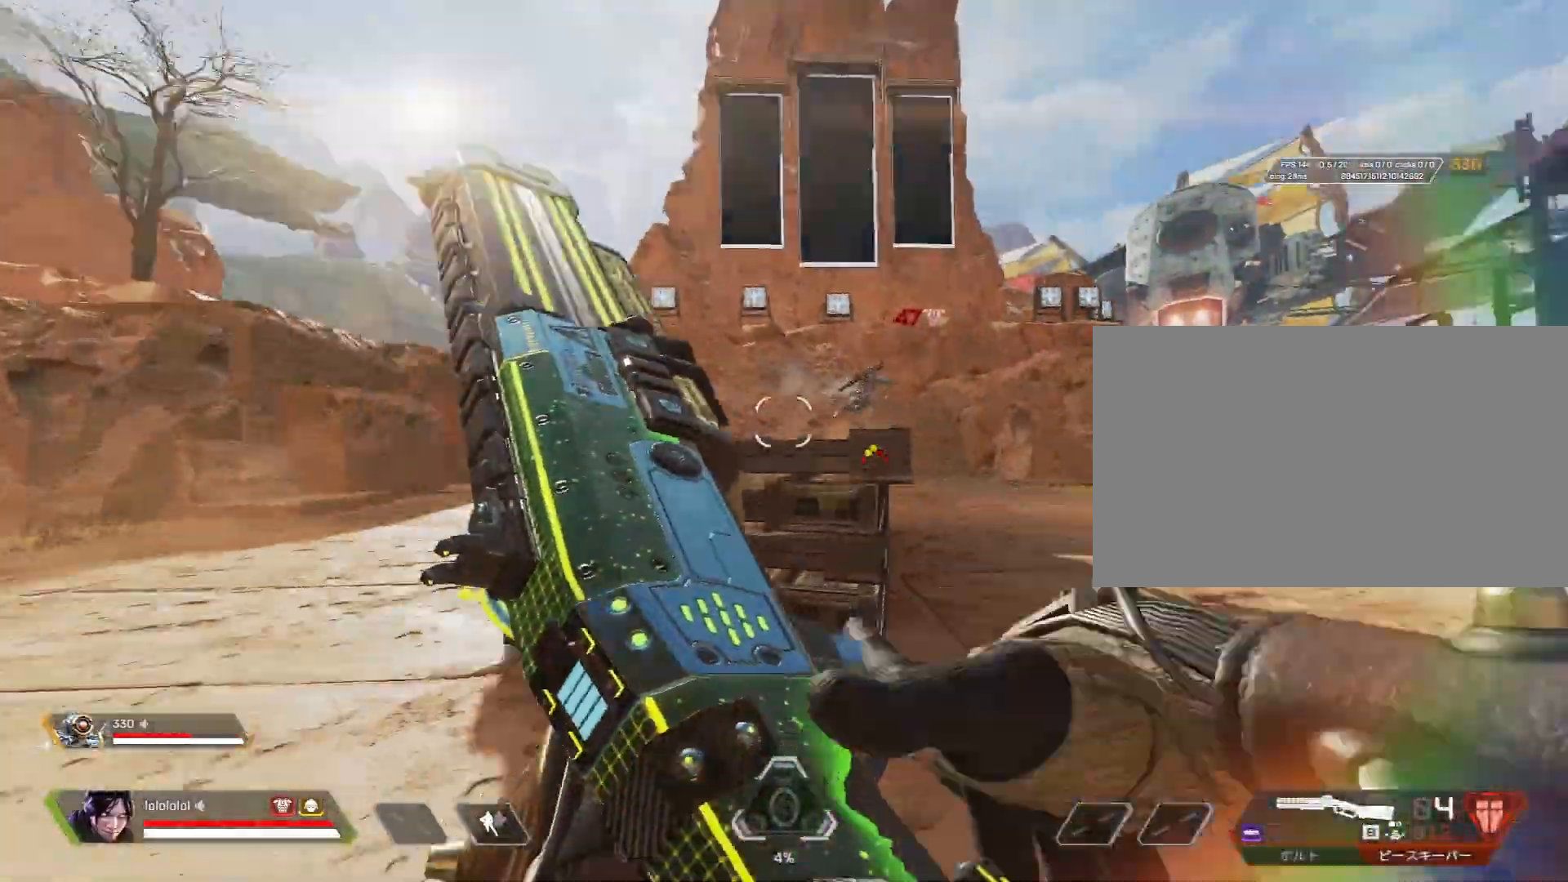
{"keys": ["c", "s"], "mouse": [], "mouse_move": "still", "events": [[33, "a", "up"], [33, "shift", "up"], [33, "w", "up"], [167, "space", "up"], [217, "s", "down"], [500, "d", "up"]]}
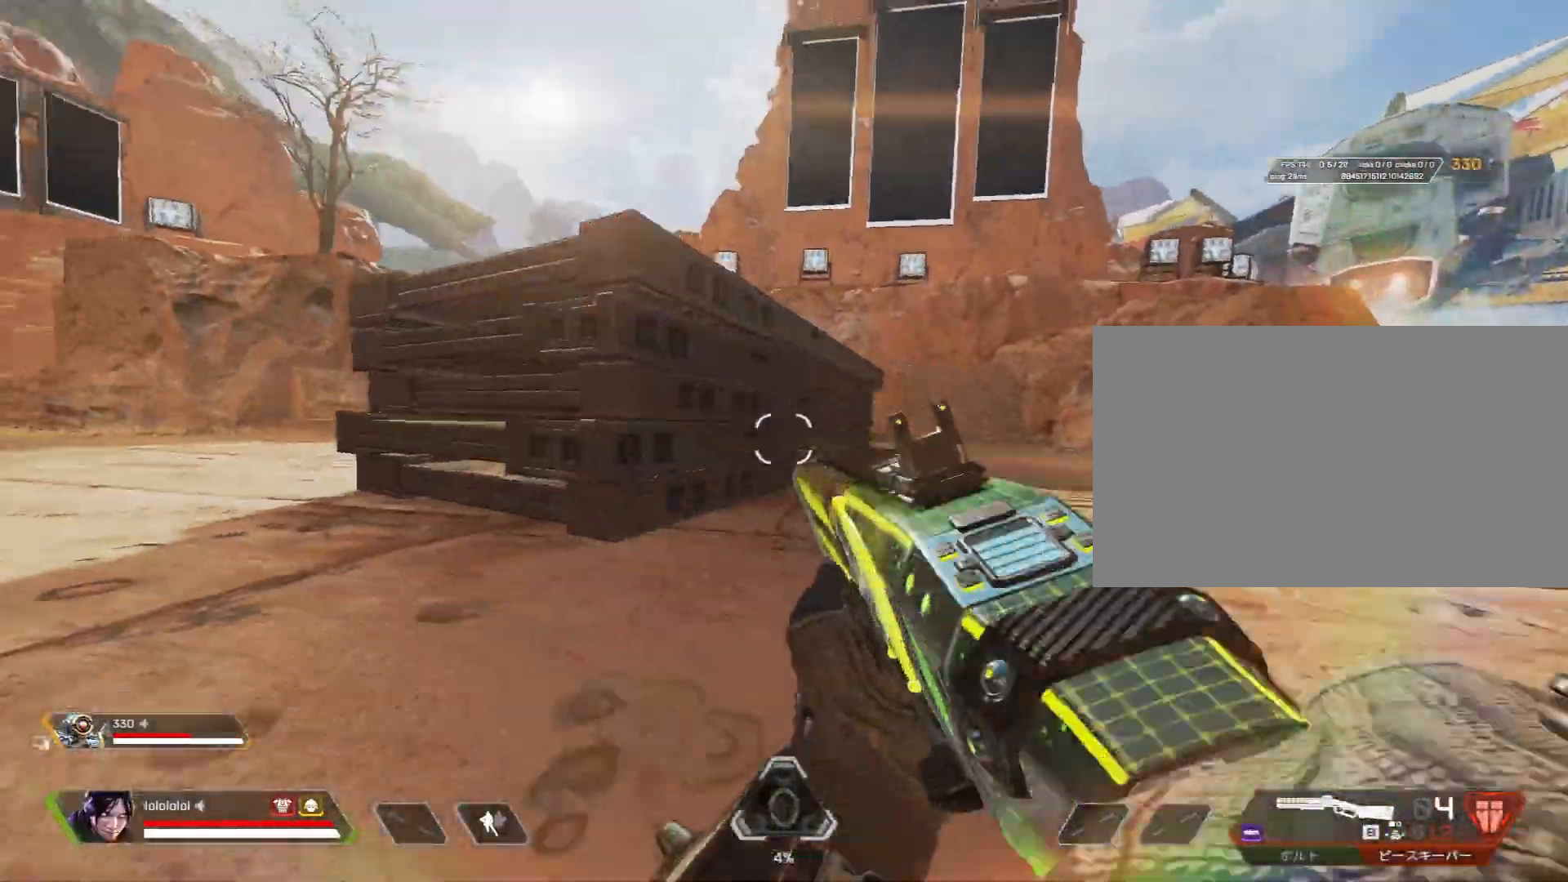
{"keys": ["a", "c", "s", "shift"], "mouse": [], "mouse_move": "still", "events": [[83, "s", "up"], [183, "d", "down"], [183, "space", "down"], [283, "a", "down"], [283, "w", "down"], [317, "w", "up"], [367, "shift", "down"], [367, "space", "up"], [417, "d", "up"], [417, "s", "down"]]}
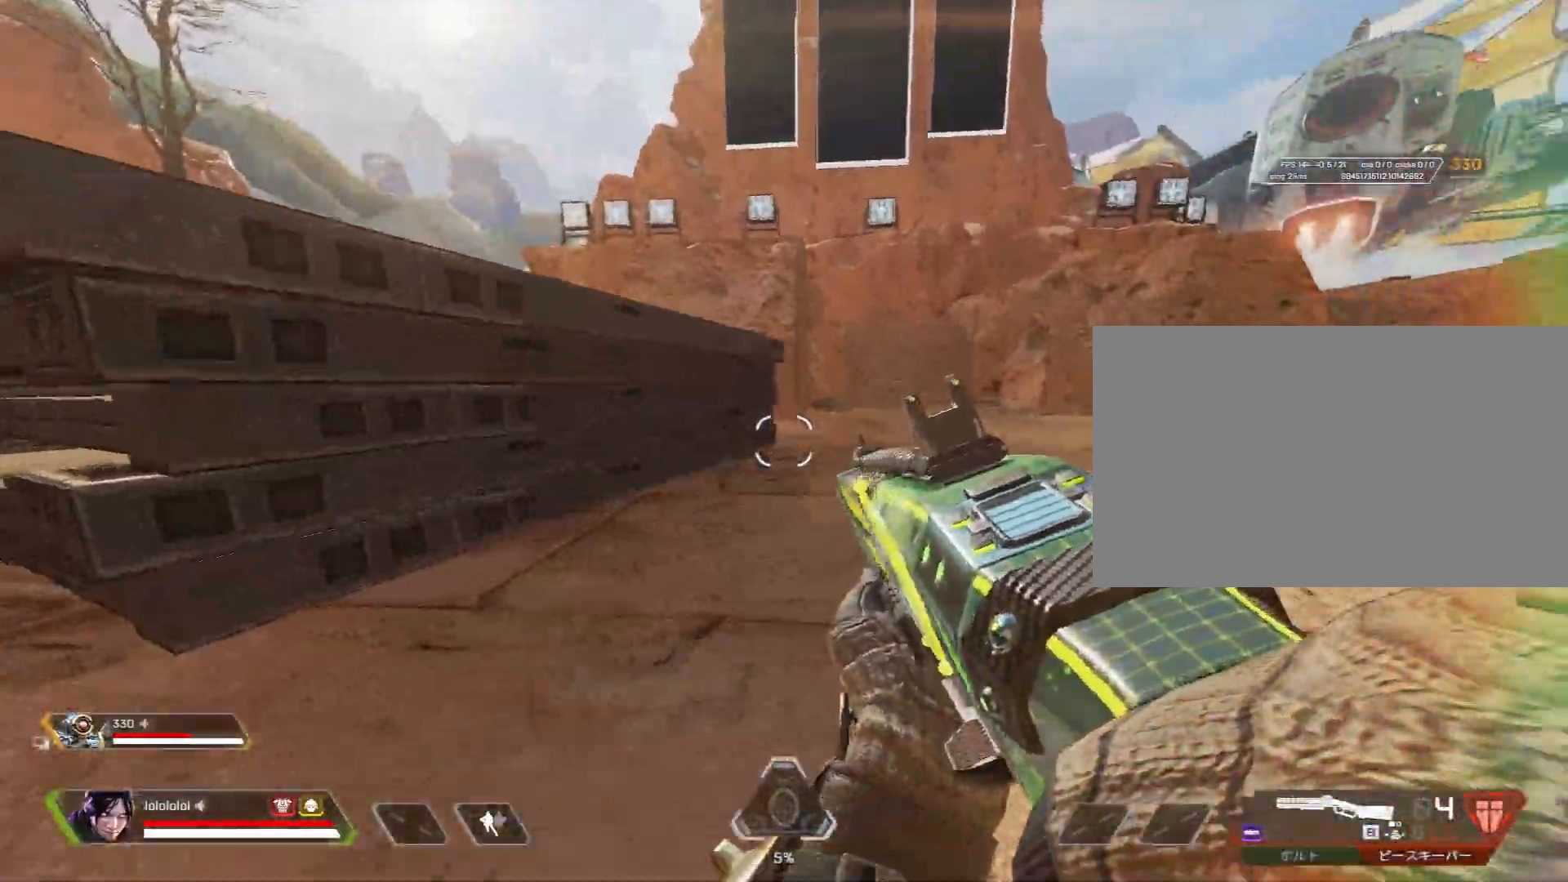
{"keys": ["a", "c", "r", "s"], "mouse": ["right"], "mouse_move": "still", "events": [[17, "mouse_right", "down"], [100, "shift", "up"], [433, "r", "down"]]}
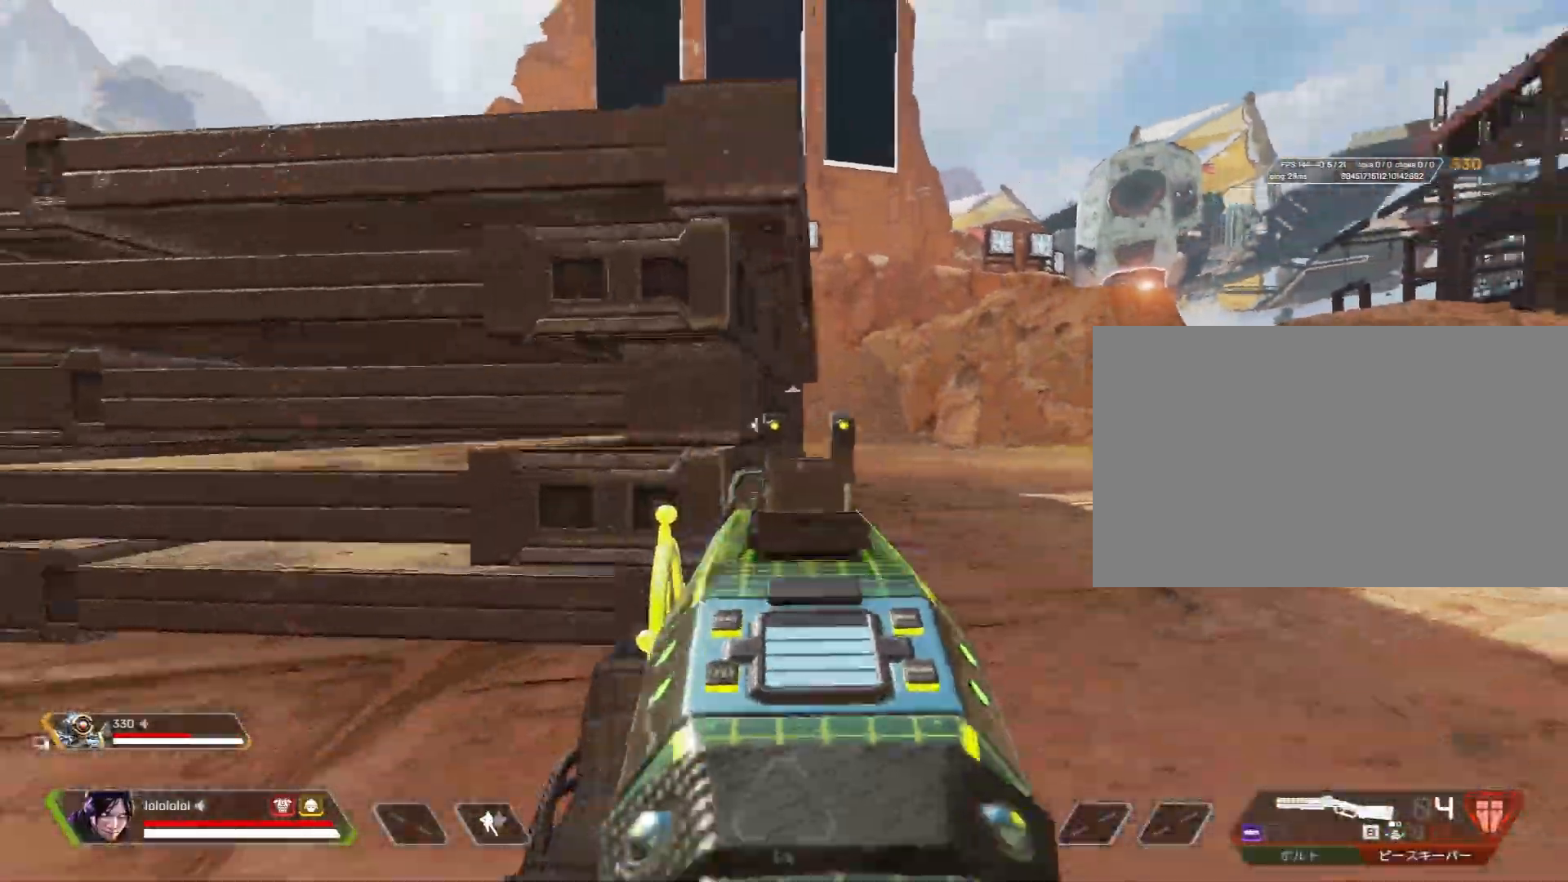
{"keys": ["a", "shift", "w"], "mouse": [], "mouse_move": "still", "events": [[33, "r", "up"], [83, "mouse_right", "up"], [183, "s", "up"], [267, "c", "up"], [300, "ctrl", "down"], [300, "shift", "down"], [350, "4", "down"], [350, "w", "down"], [450, "ctrl", "up"], [500, "4", "up"]]}
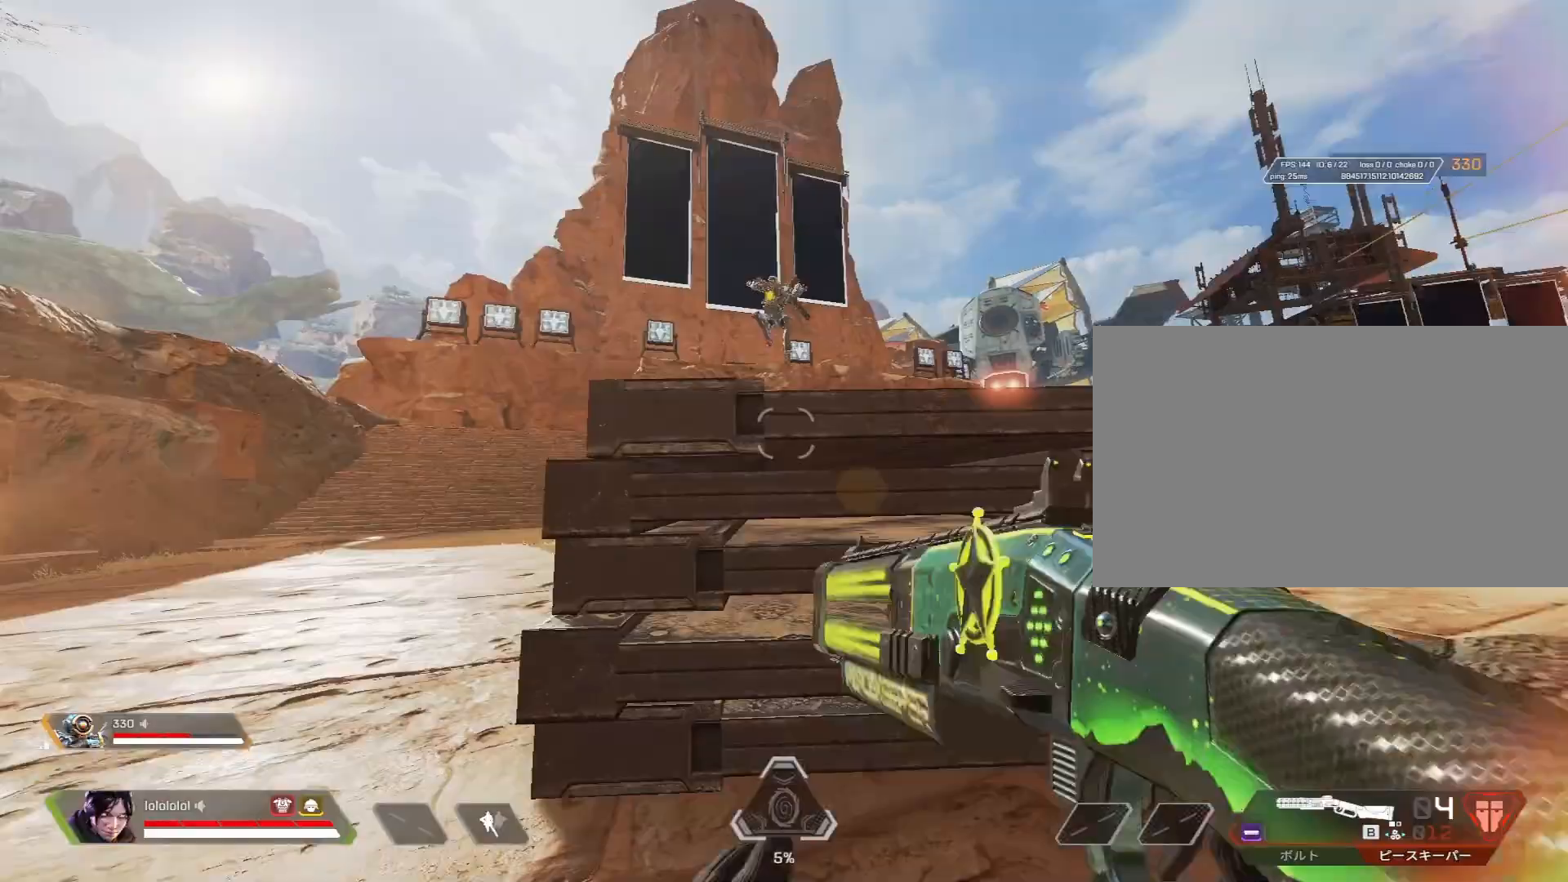
{"keys": ["d"], "mouse": [], "mouse_move": "right", "events": [[133, "space", "down"], [183, "a", "up"], [183, "d", "down"], [183, "mouse_right", "down"], [183, "shift", "up"], [233, "mouse_left", "down"], [233, "w", "up"], [283, "mouse_right", "up"], [333, "mouse_left", "up"], [333, "space", "up"], [383, "mouse_right", "down"], [467, "mouse_right", "up"]]}
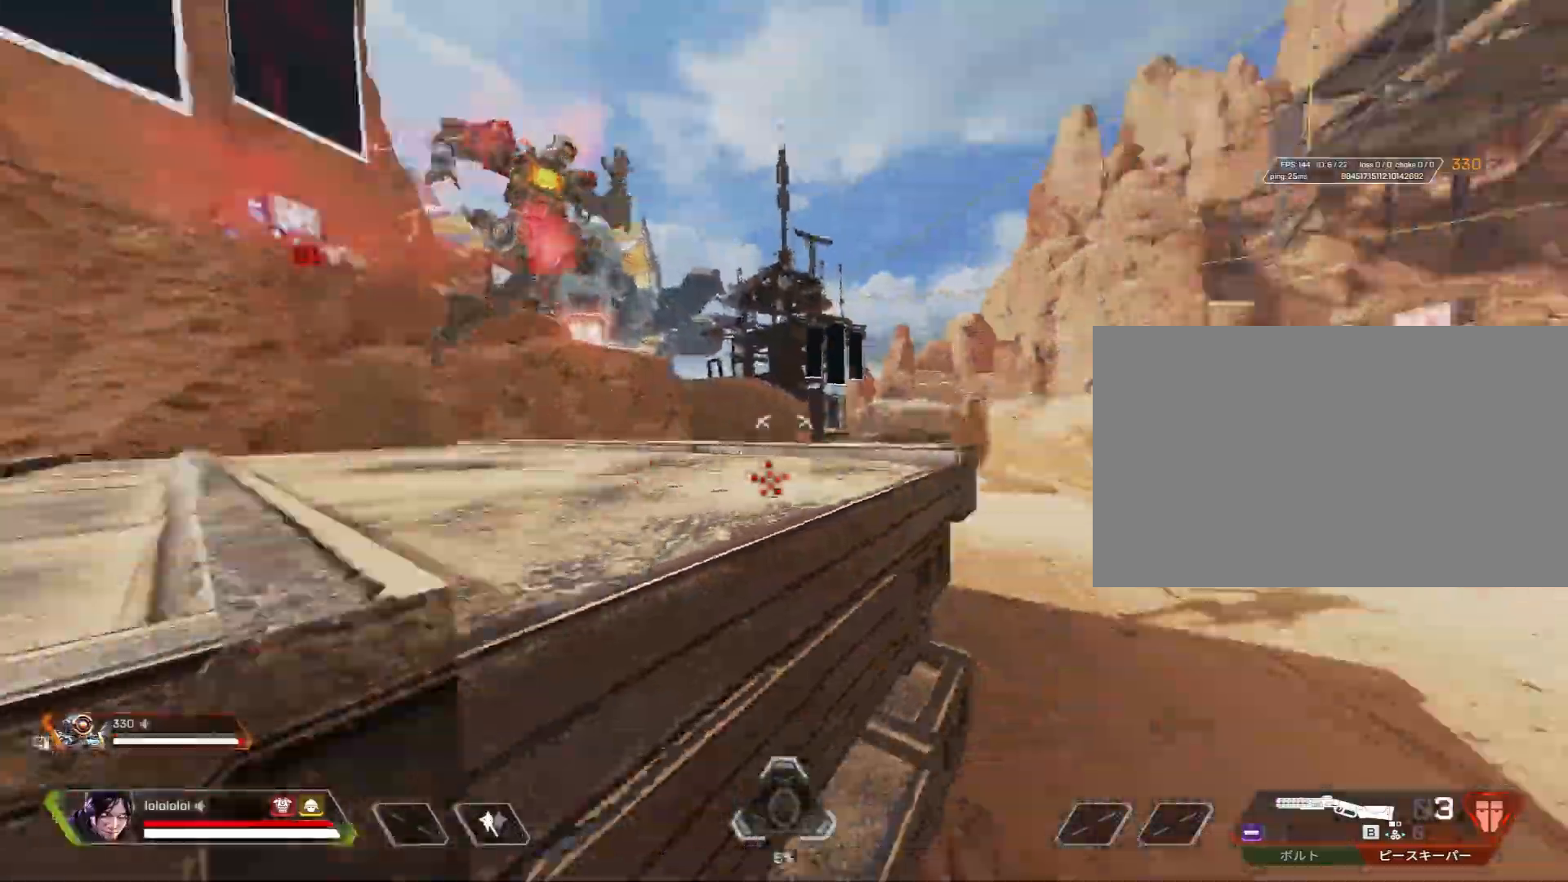
{"keys": ["d", "s"], "mouse": [], "mouse_move": "up", "events": [[383, "s", "down"]]}
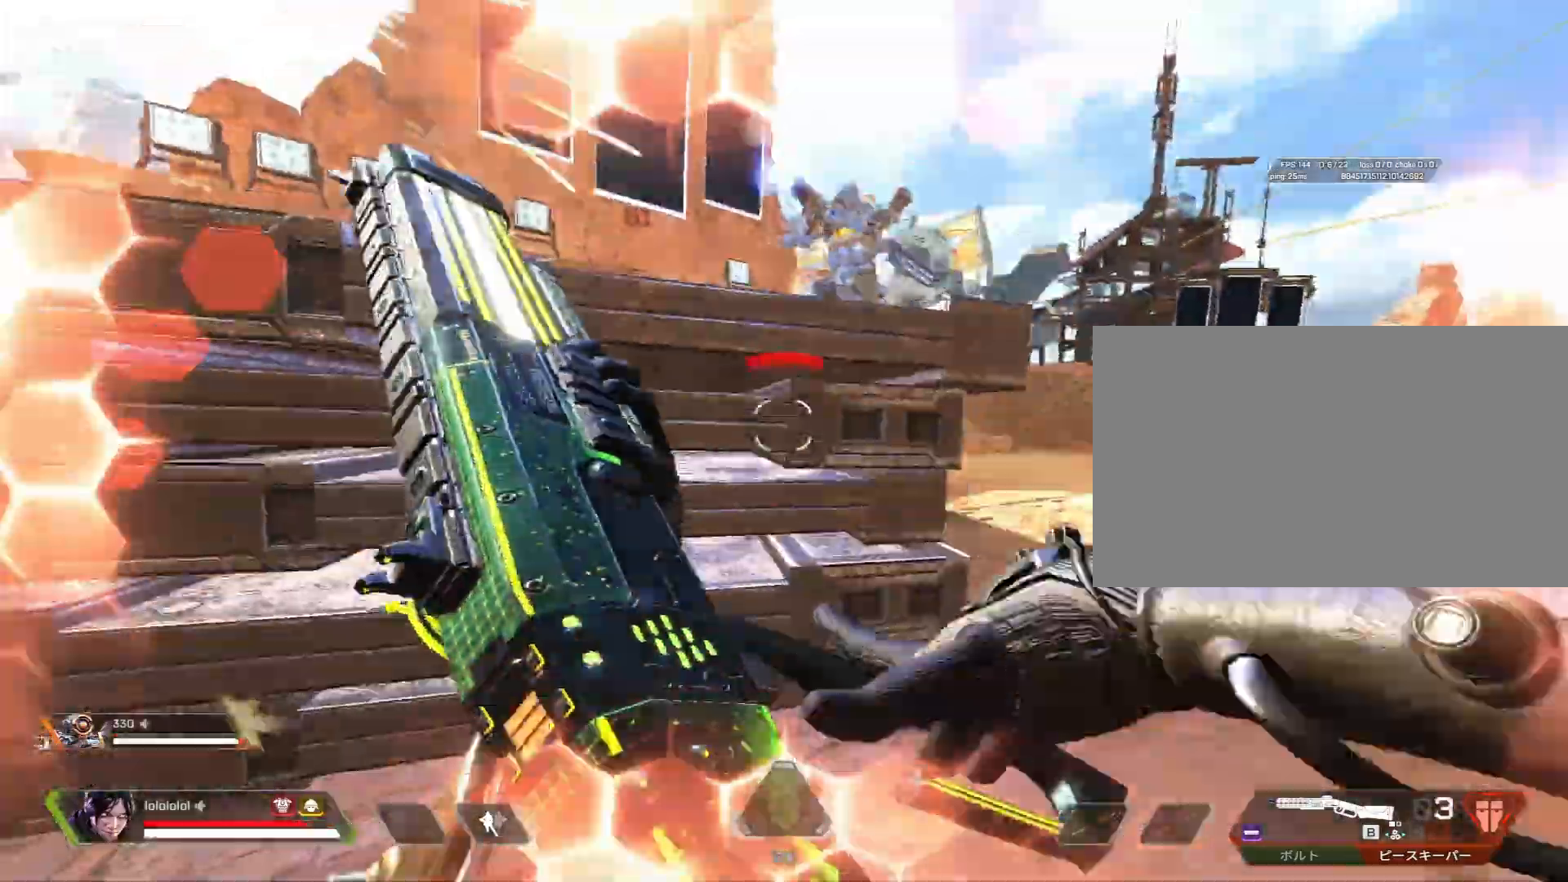
{"keys": ["a", "space", "w"], "mouse": [], "mouse_move": "up", "events": [[17, "a", "down"], [83, "d", "up"], [83, "s", "up"], [500, "space", "down"], [500, "w", "down"]]}
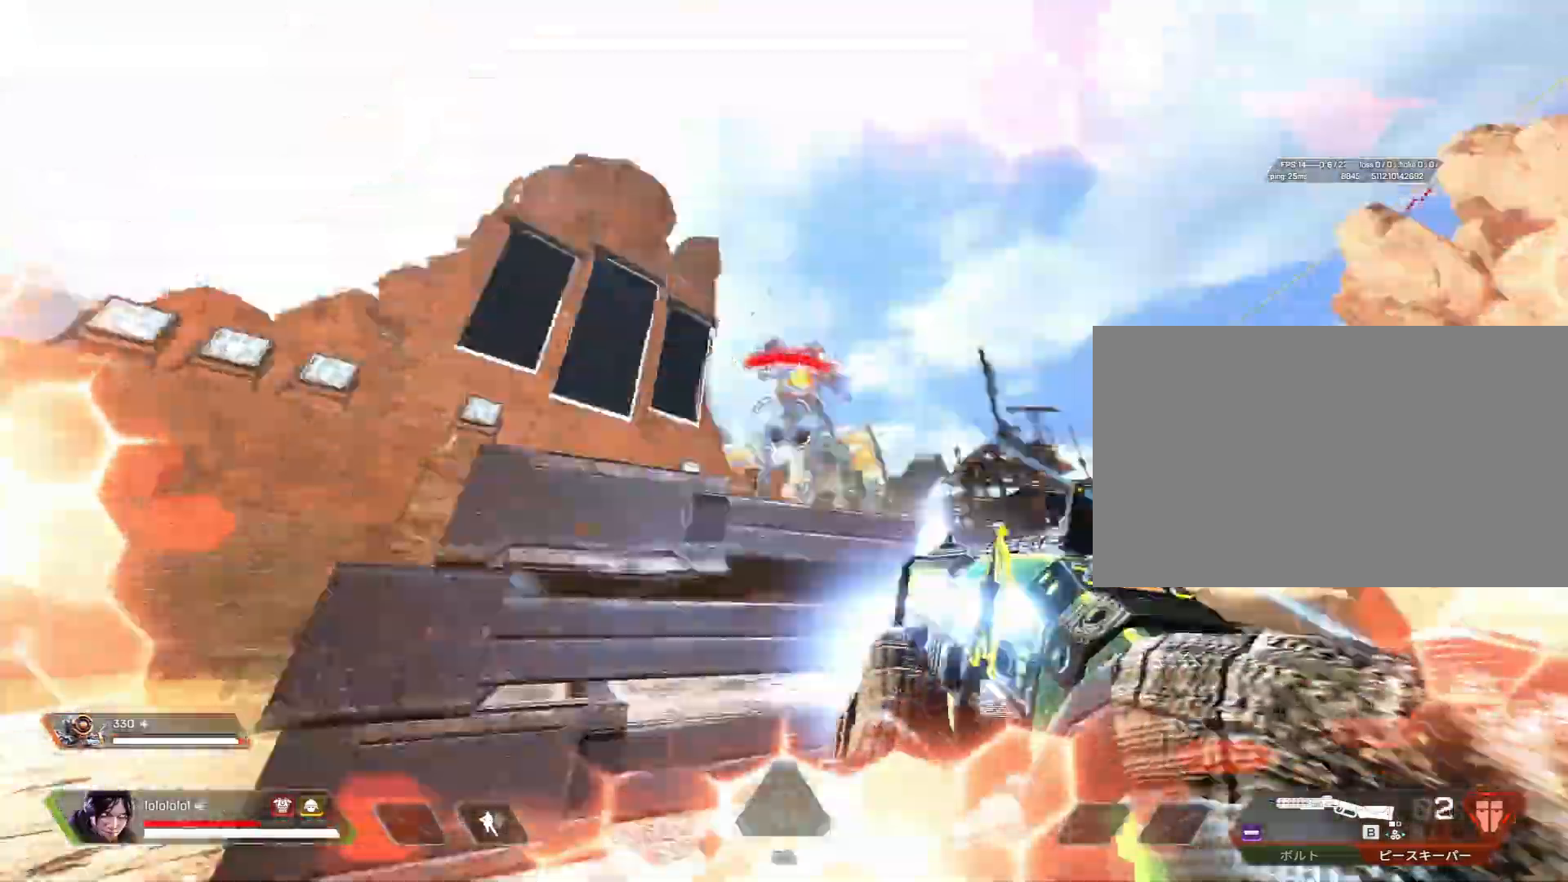
{"keys": ["a", "d", "shift", "w"], "mouse": [], "mouse_move": "left", "events": [[50, "mouse_left", "down"], [83, "d", "down"], [133, "mouse_left", "up"], [133, "shift", "down"], [233, "space", "up"]]}
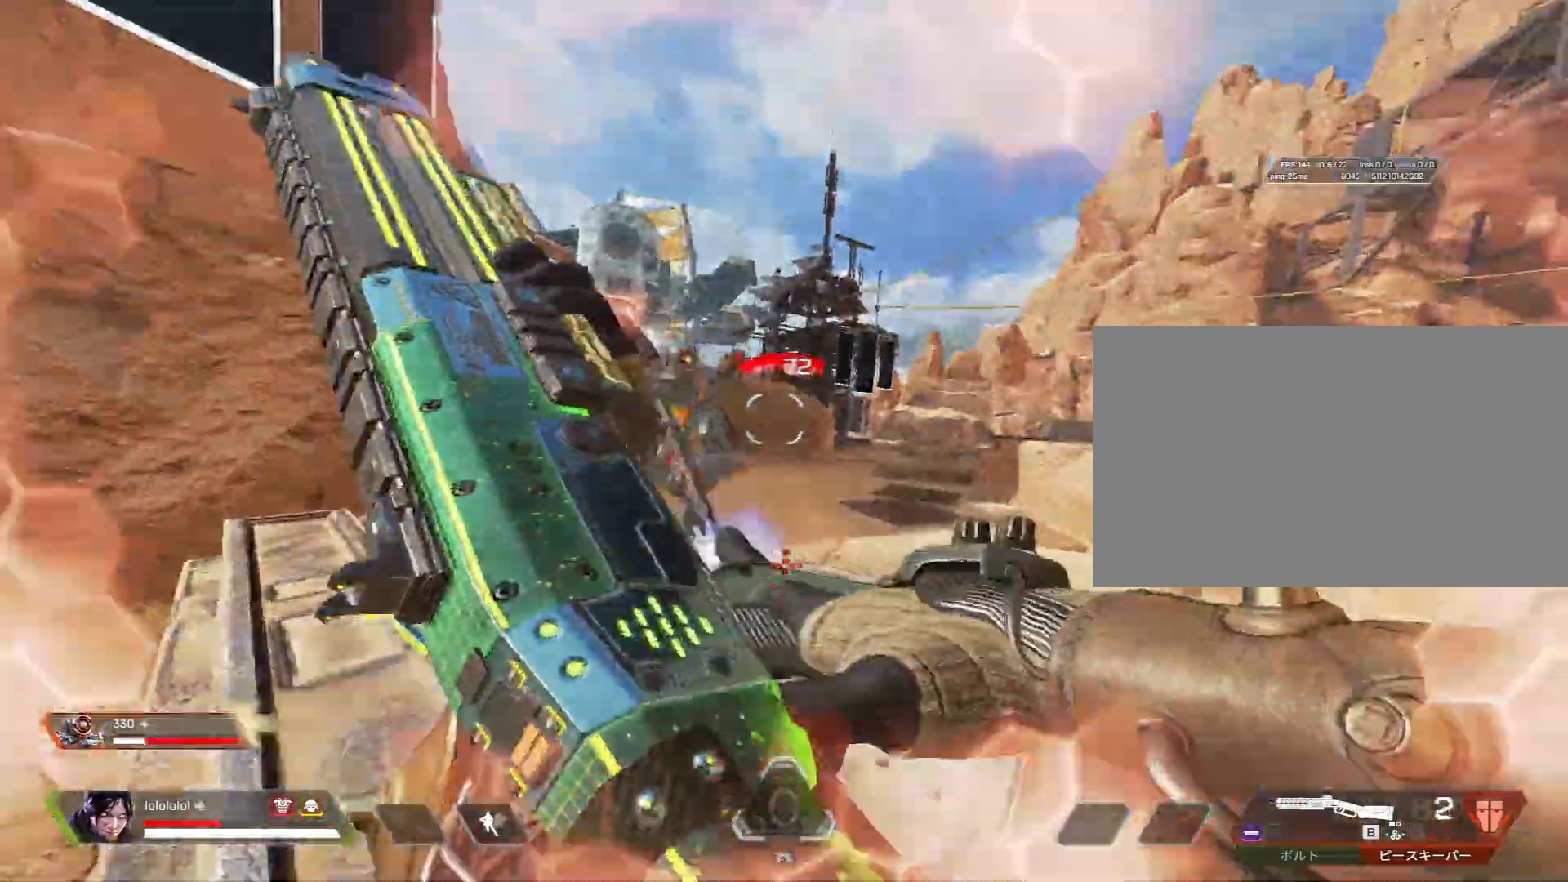
{"keys": ["c", "d", "s"], "mouse": [], "mouse_move": "left", "events": [[17, "d", "up"], [150, "c", "down"], [150, "shift", "up"], [150, "space", "down"], [300, "a", "up"], [300, "d", "down"], [350, "w", "up"], [483, "s", "down"], [483, "space", "up"]]}
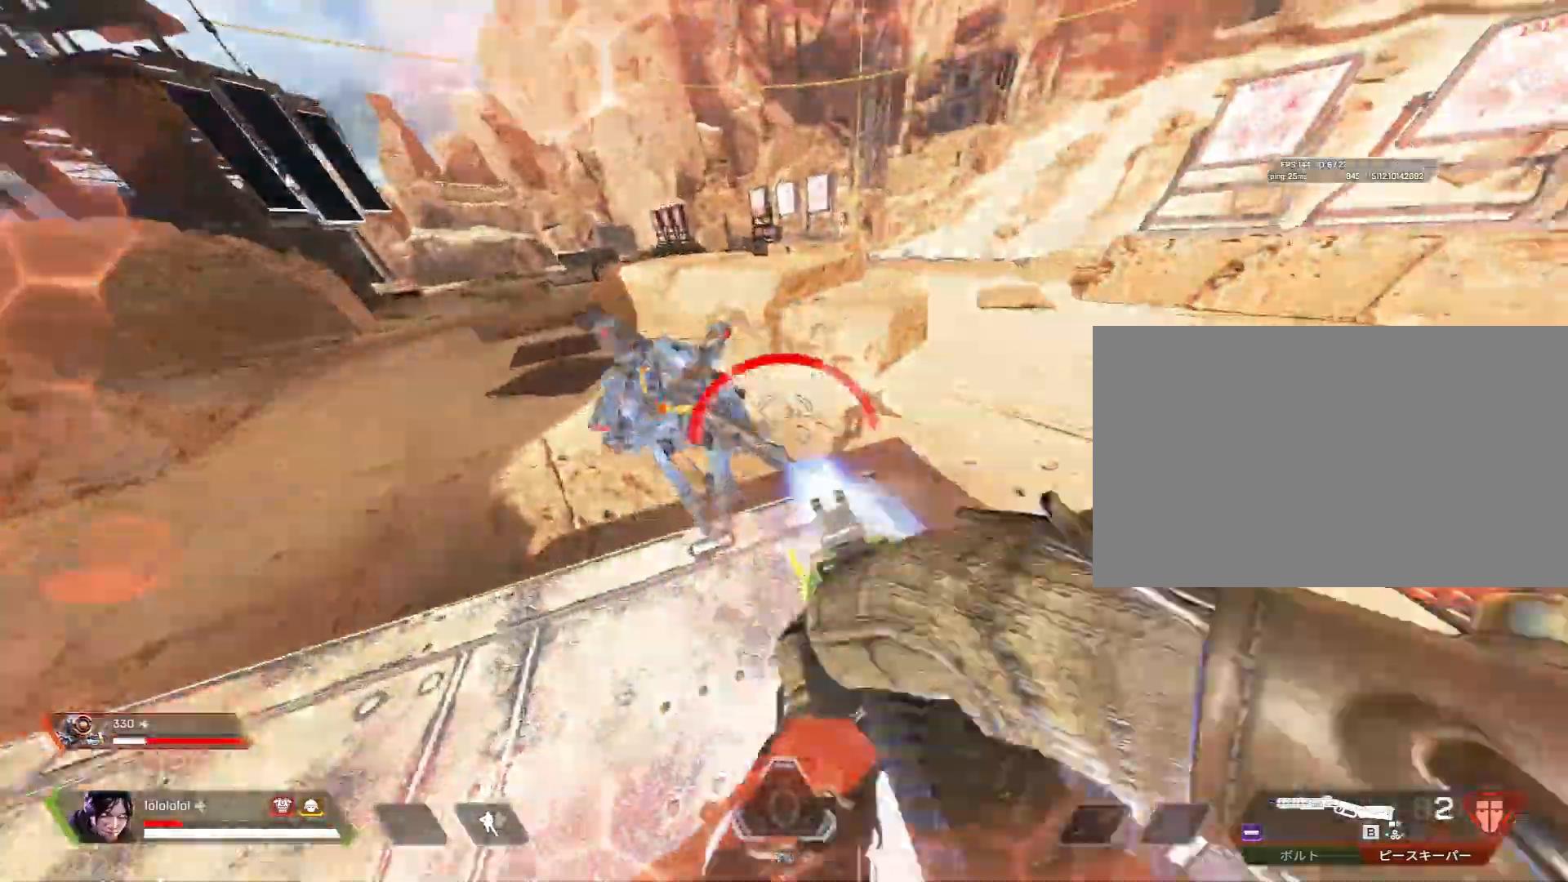
{"keys": ["c", "d", "s"], "mouse": ["left"], "mouse_move": "down", "events": [[400, "mouse_left", "down"]]}
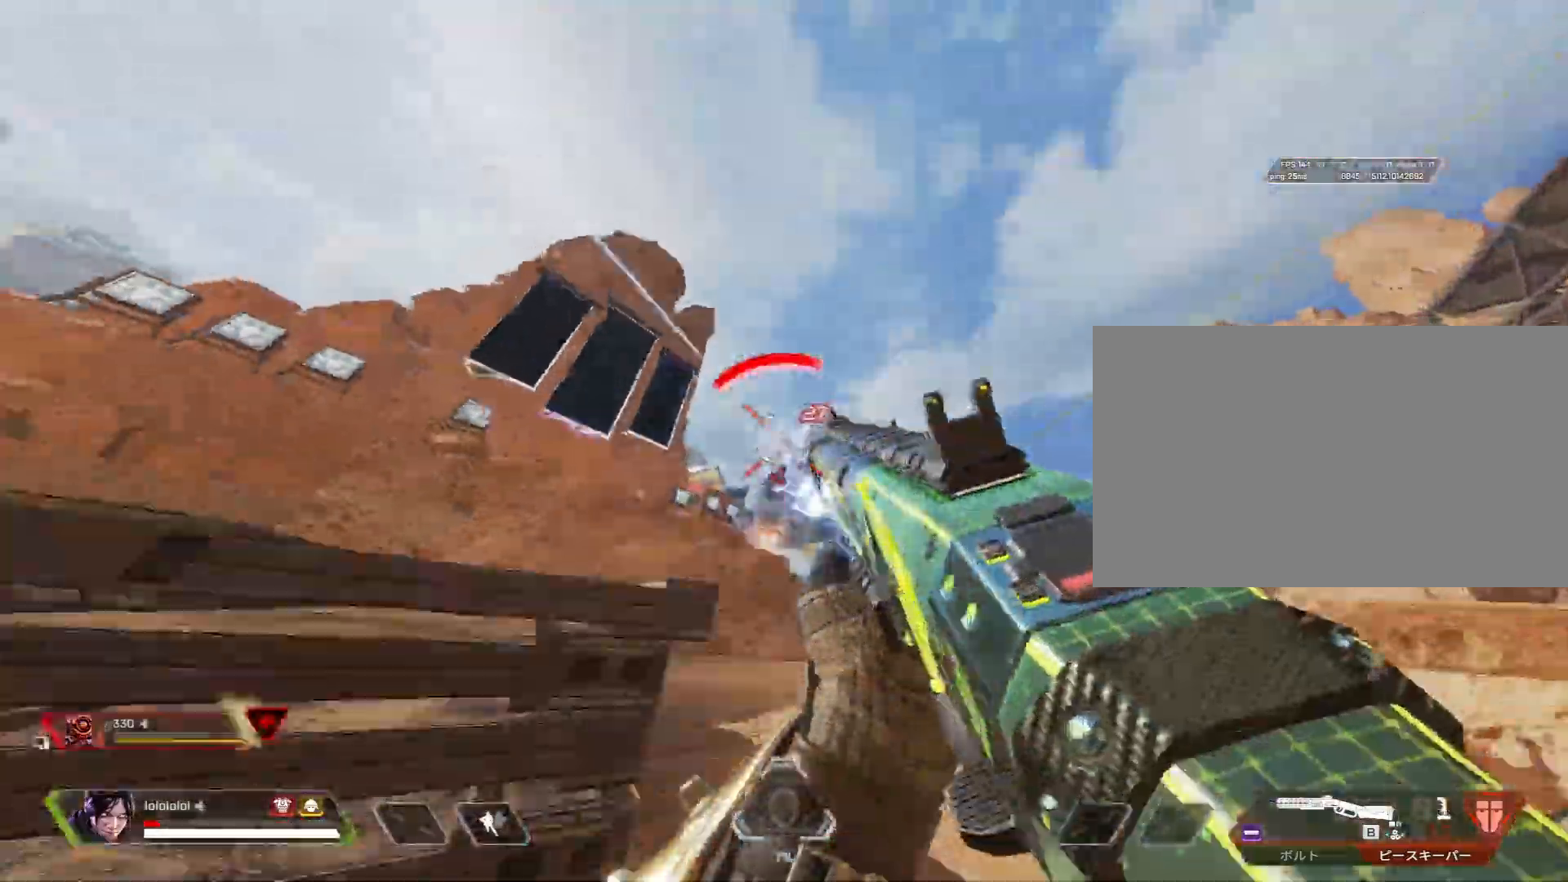
{"keys": ["a", "c", "d", "shift", "space"], "mouse": [], "mouse_move": "still", "events": [[33, "d", "up"], [33, "mouse_left", "up"], [133, "s", "up"], [283, "space", "down"], [333, "d", "down"], [367, "w", "down"], [417, "a", "down"], [417, "w", "up"], [467, "shift", "down"]]}
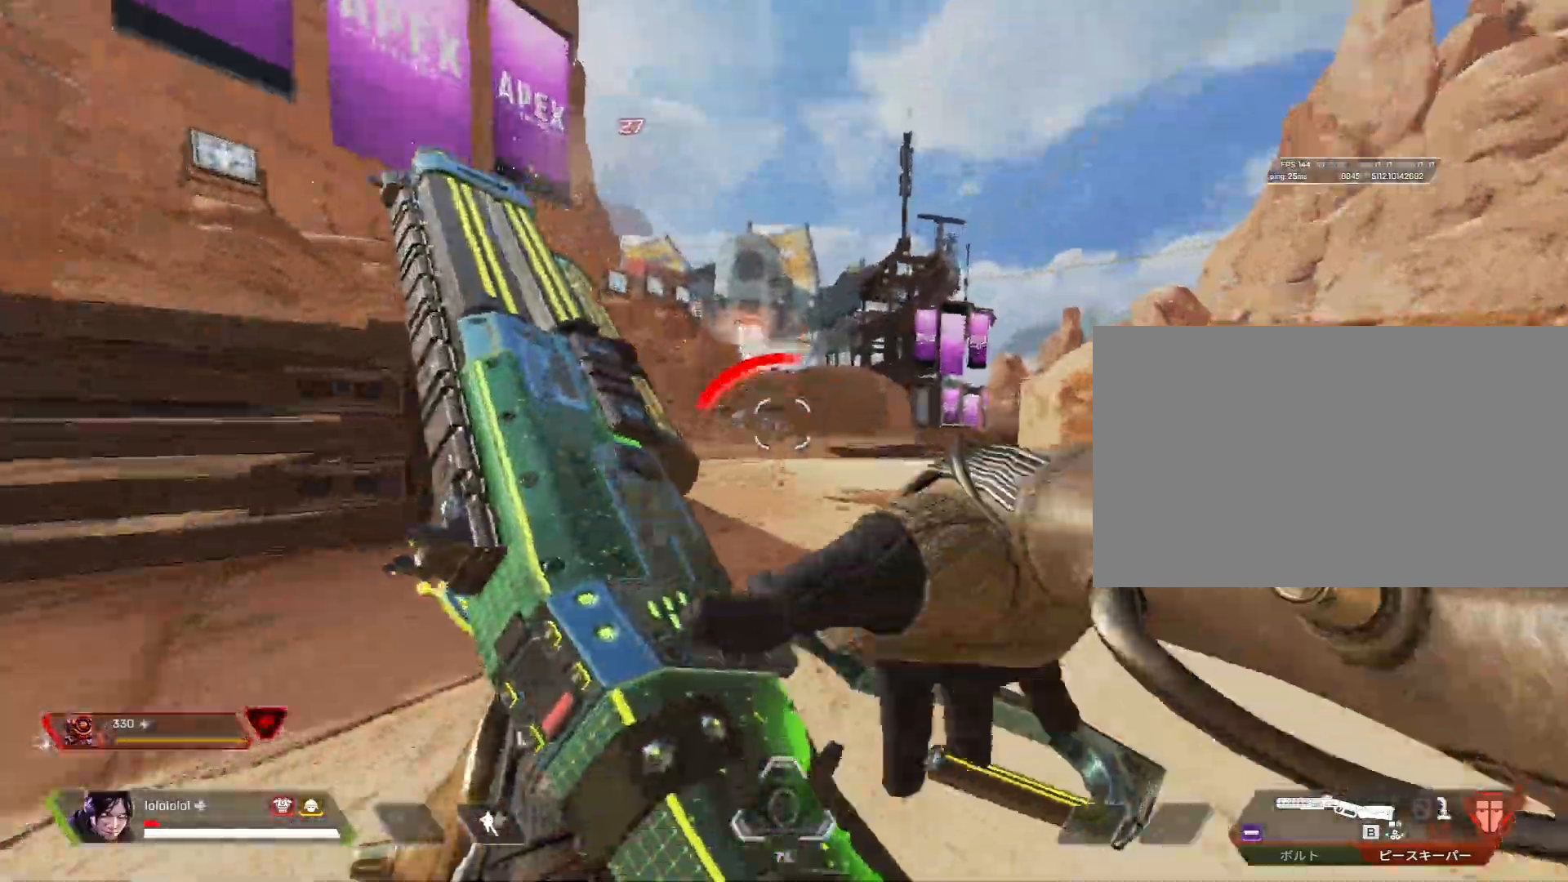
{"keys": ["a", "c", "s"], "mouse": [], "mouse_move": "still", "events": [[17, "d", "up"], [17, "space", "up"], [50, "s", "down"], [283, "r", "down"], [283, "shift", "up"], [333, "a", "up"], [433, "r", "up"], [483, "a", "down"]]}
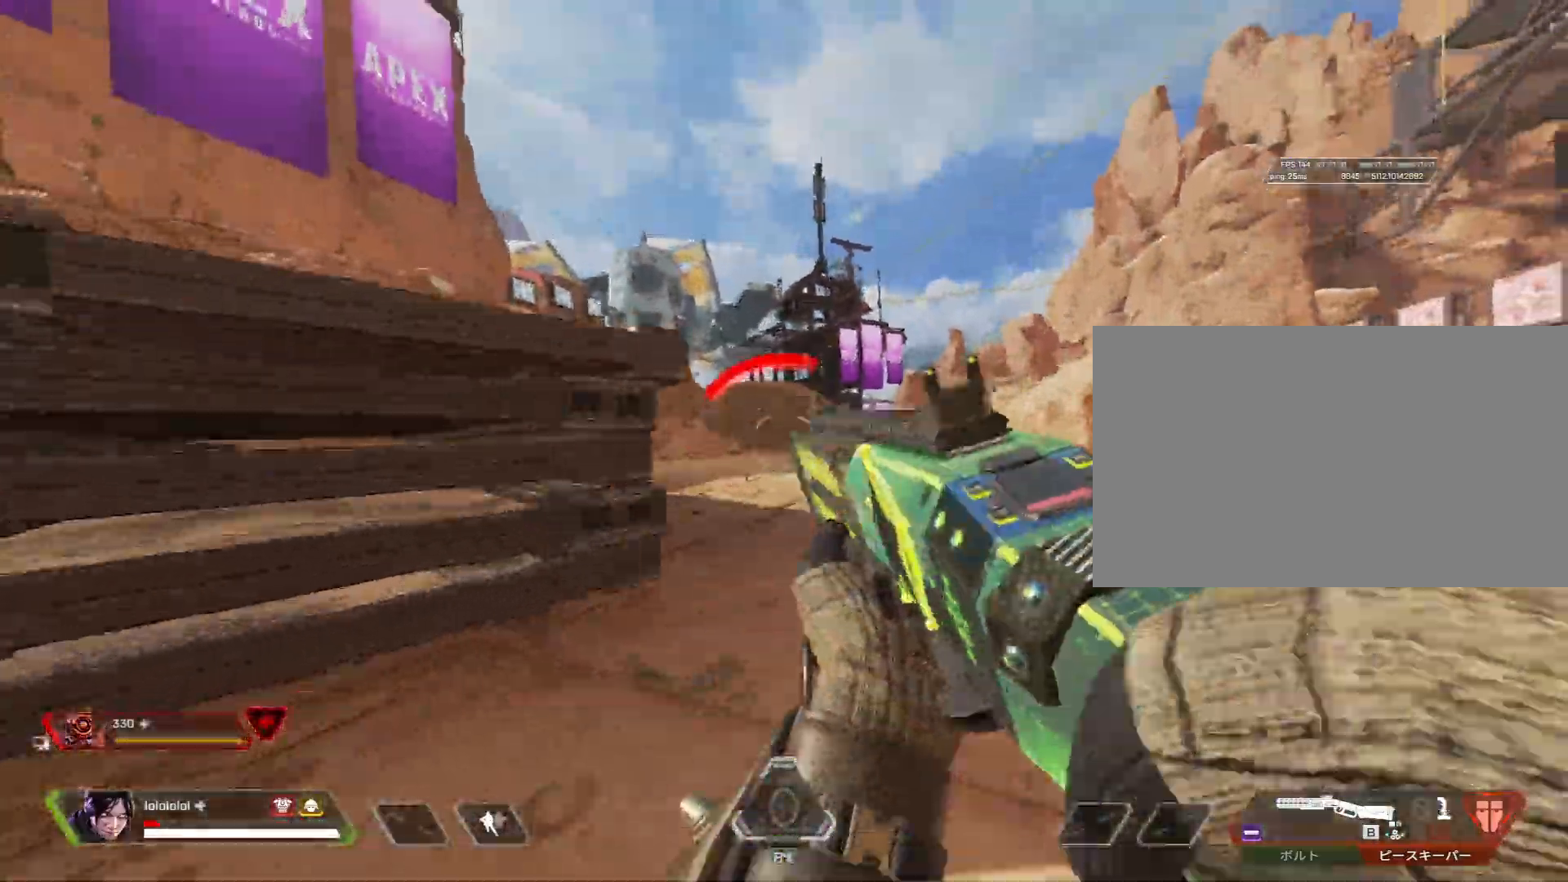
{"keys": ["d"], "mouse": [], "mouse_move": "left", "events": [[133, "3", "down"], [133, "a", "up"], [133, "s", "up"], [133, "w", "down"], [150, "3", "up"], [183, "space", "down"], [233, "w", "up"], [367, "c", "up"], [367, "space", "up"], [417, "d", "down"]]}
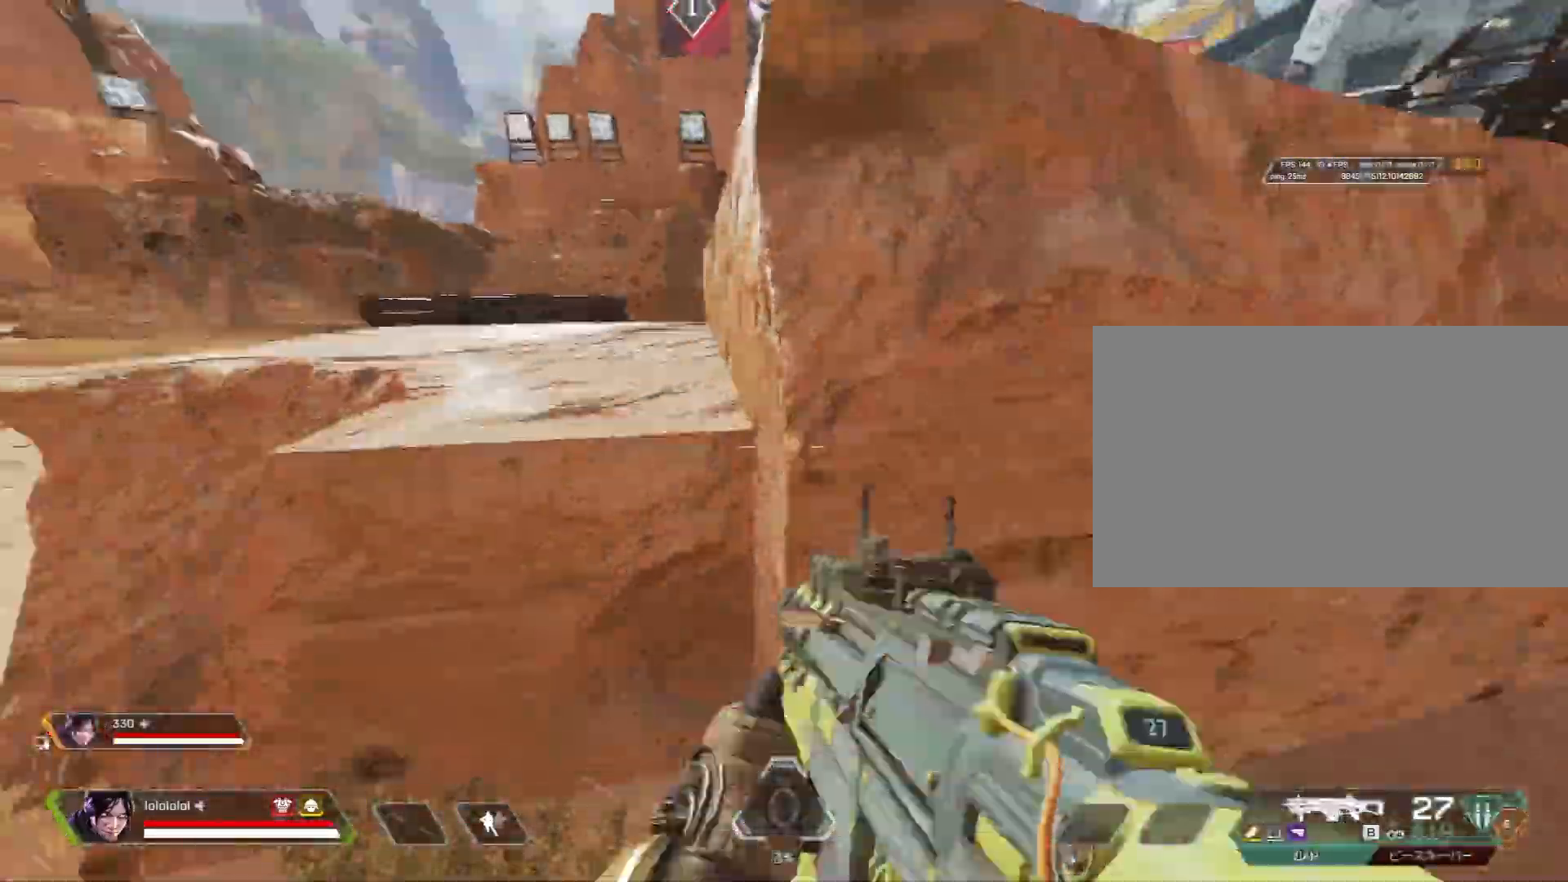
{"keys": ["a", "ctrl", "shift"], "mouse": [], "mouse_move": "up-left", "events": [[250, "w", "down"], [350, "a", "down"], [383, "d", "up"], [383, "shift", "down"], [383, "w", "up"], [433, "ctrl", "down"]]}
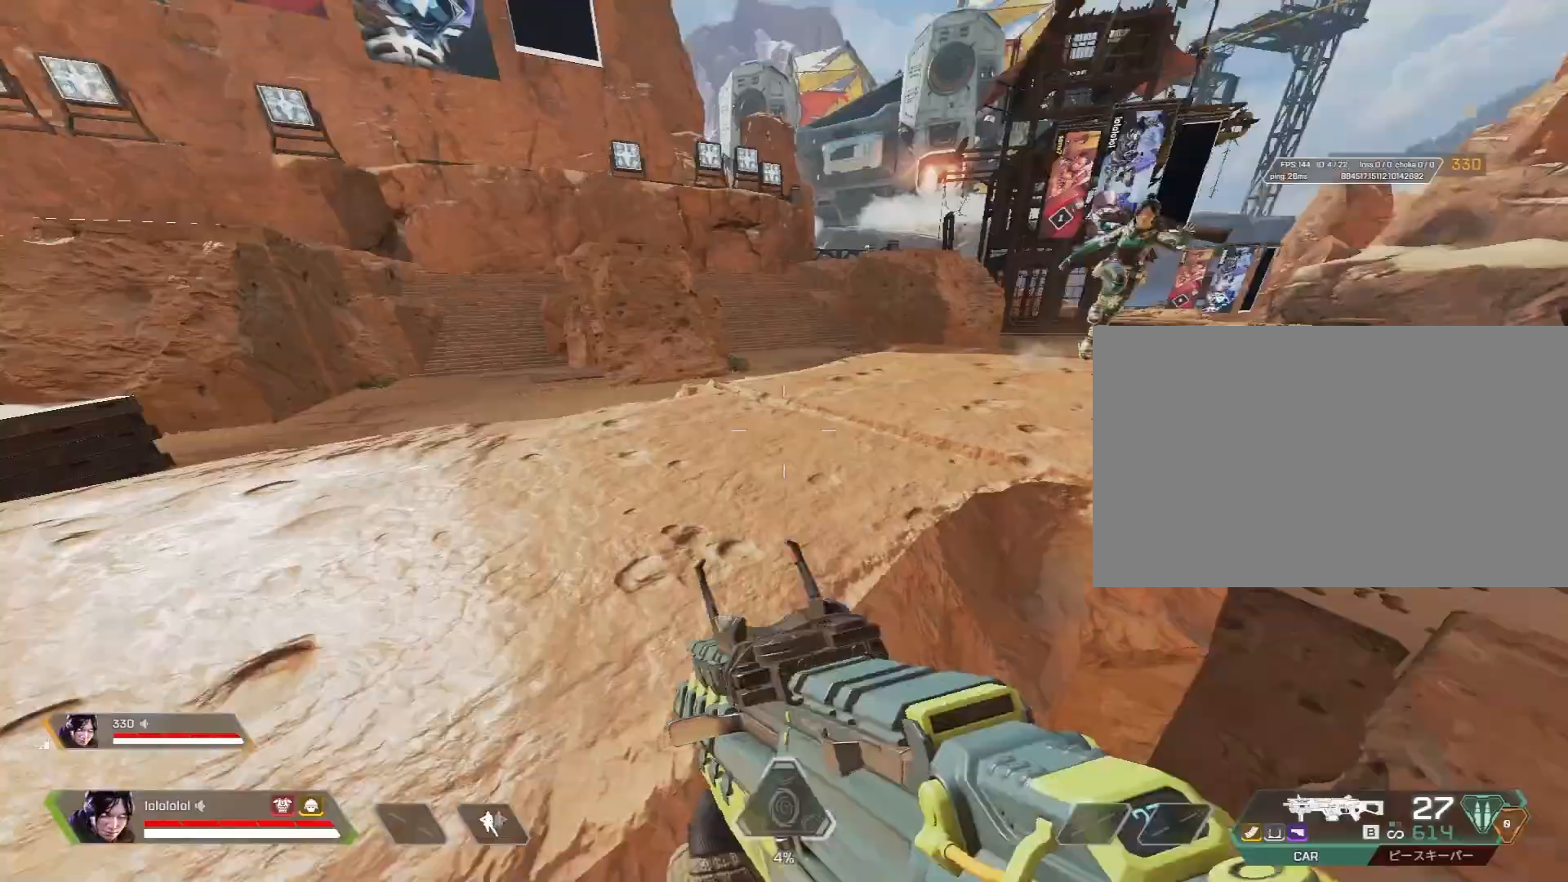
{"keys": ["a"], "mouse": ["left", "right"], "mouse_move": "still", "events": [[17, "3", "down"], [17, "w", "down"], [67, "ctrl", "up"], [167, "3", "up"], [217, "mouse_right", "down"], [300, "w", "up"], [350, "shift", "up"], [400, "mouse_left", "down"]]}
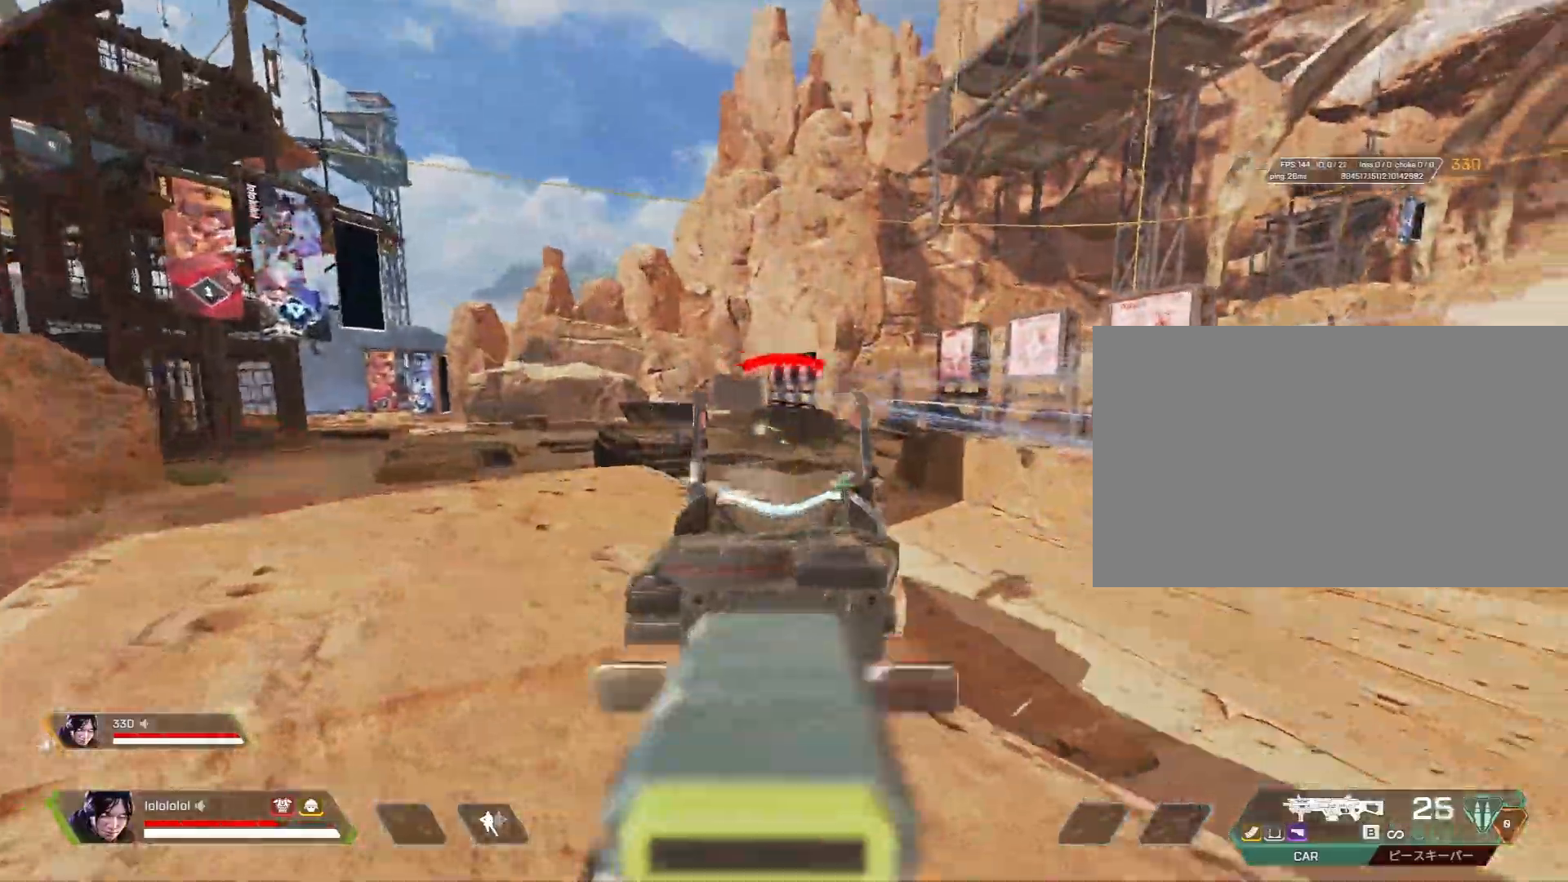
{"keys": ["a", "shift", "w"], "mouse": [], "mouse_move": "still", "events": [[50, "d", "down"], [100, "a", "up"], [233, "d", "up"], [233, "mouse_left", "up"], [233, "mouse_right", "up"], [233, "shift", "down"], [233, "w", "down"], [283, "a", "down"], [283, "ctrl", "down"], [417, "ctrl", "up"]]}
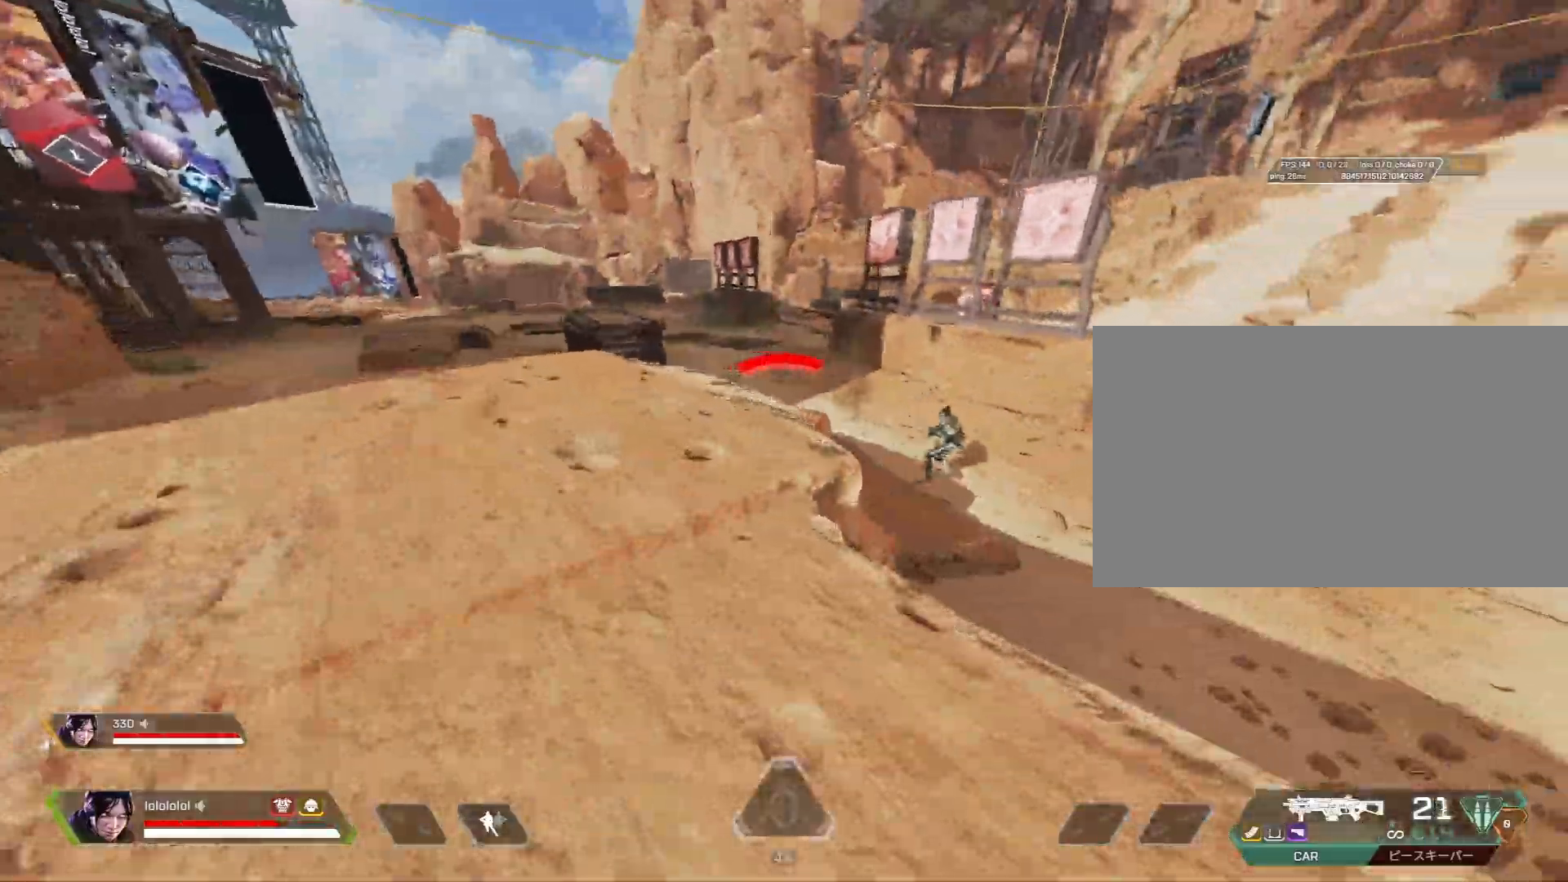
{"keys": ["a", "c", "shift", "w"], "mouse": [], "mouse_move": "left", "events": [[100, "4", "down"], [250, "4", "up"], [483, "c", "down"]]}
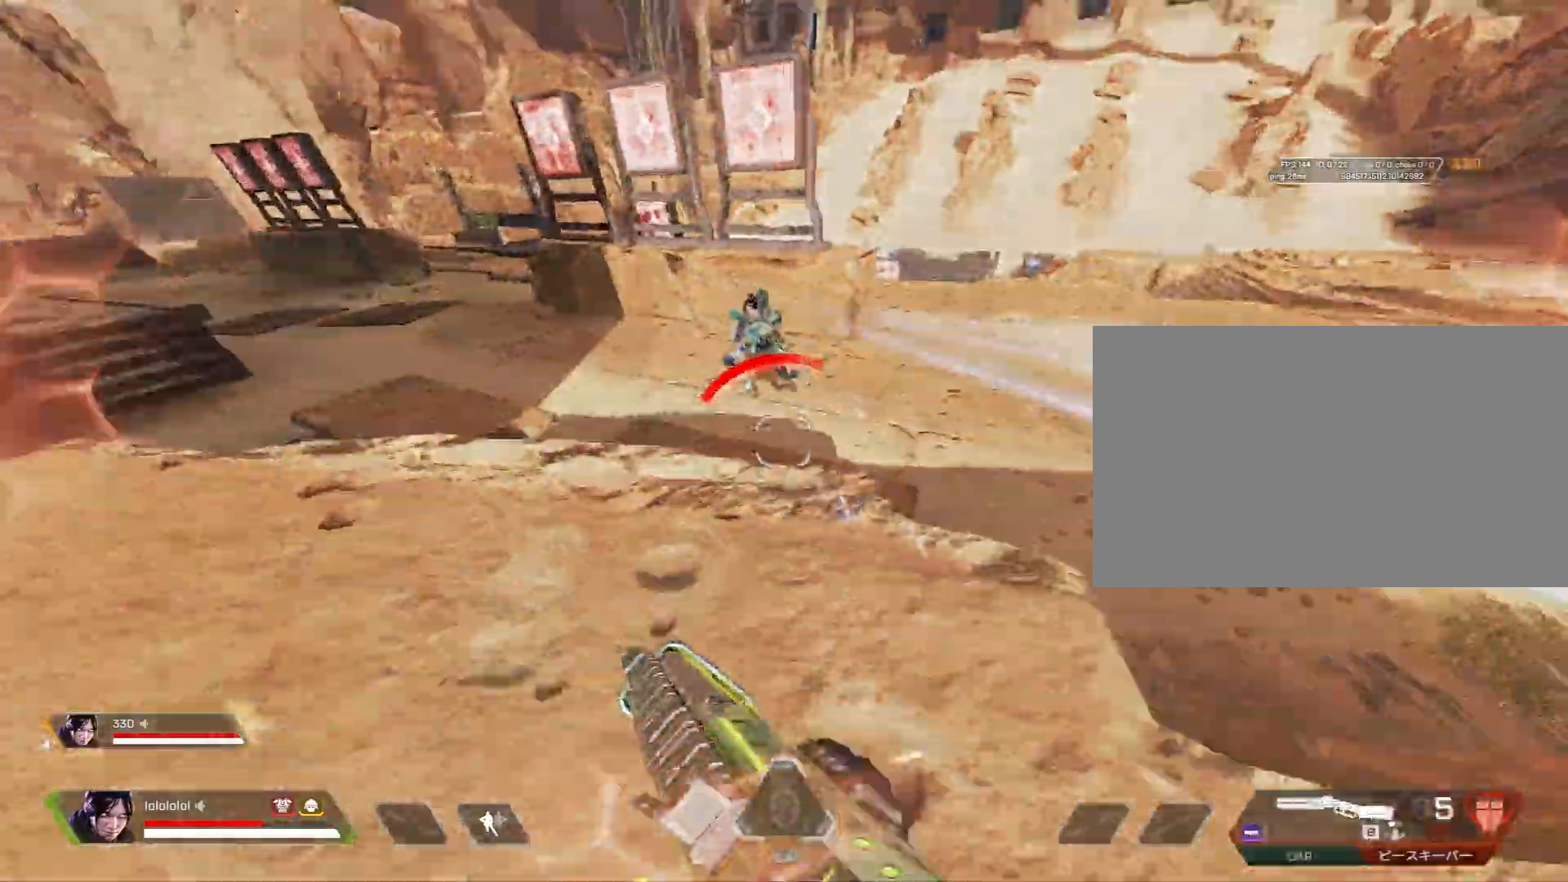
{"keys": ["c", "d"], "mouse": ["right"], "mouse_move": "left", "events": [[83, "mouse_left", "down"], [167, "mouse_left", "up"], [267, "d", "down"], [267, "shift", "up"], [267, "space", "down"], [317, "a", "up"], [367, "w", "up"], [450, "mouse_right", "down"], [500, "space", "up"]]}
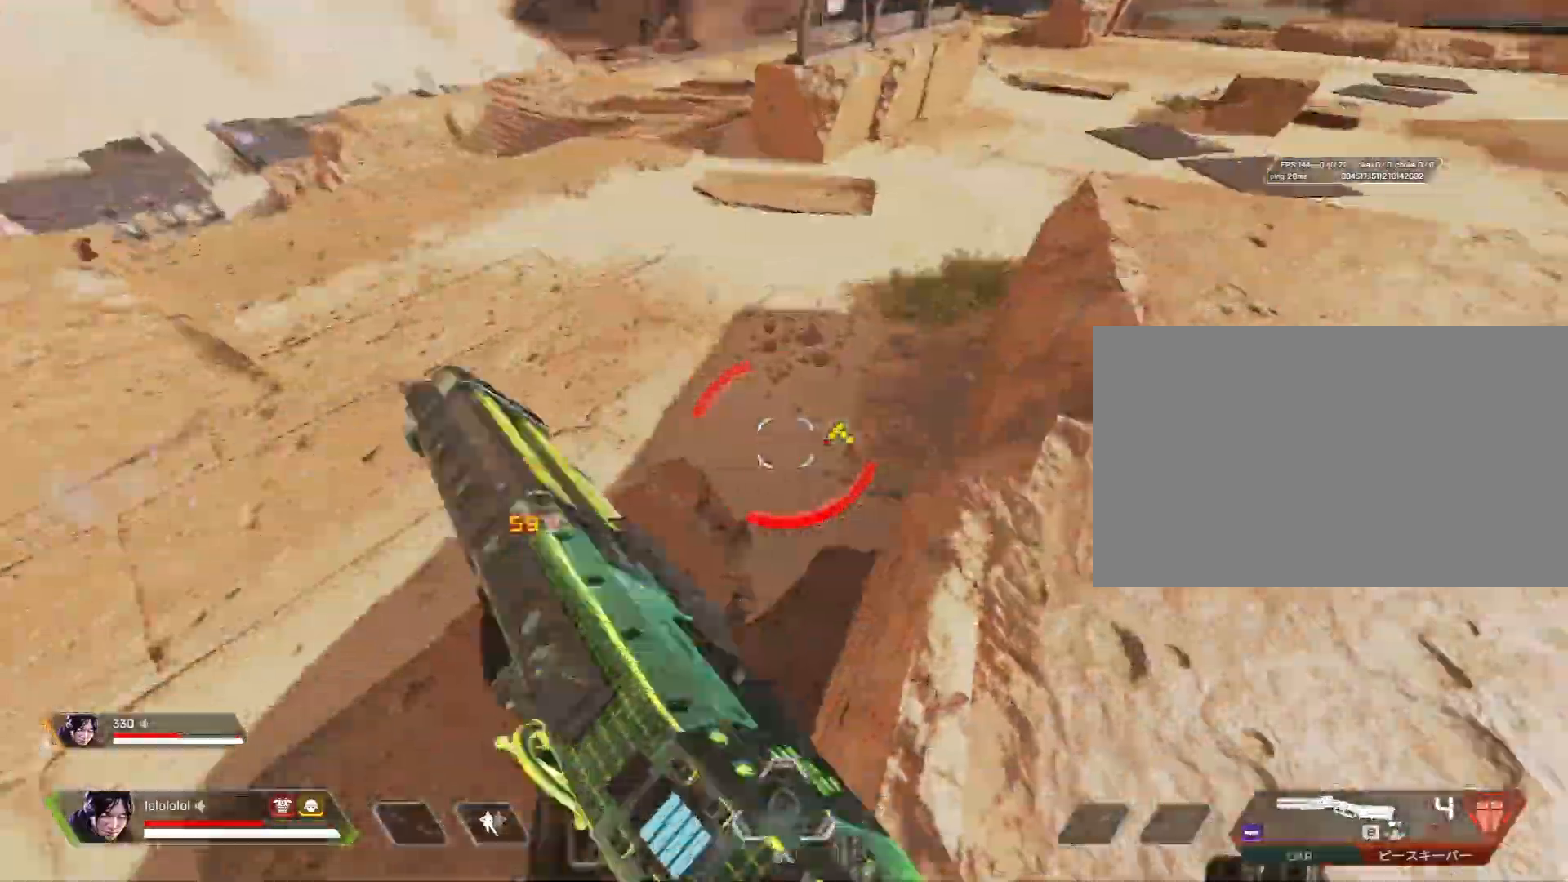
{"keys": ["a"], "mouse": ["right"], "mouse_move": "down", "events": [[83, "mouse_right", "up"], [133, "a", "down"], [133, "mouse_right", "down"], [133, "s", "down"], [283, "d", "up"], [333, "c", "up"], [383, "s", "up"]]}
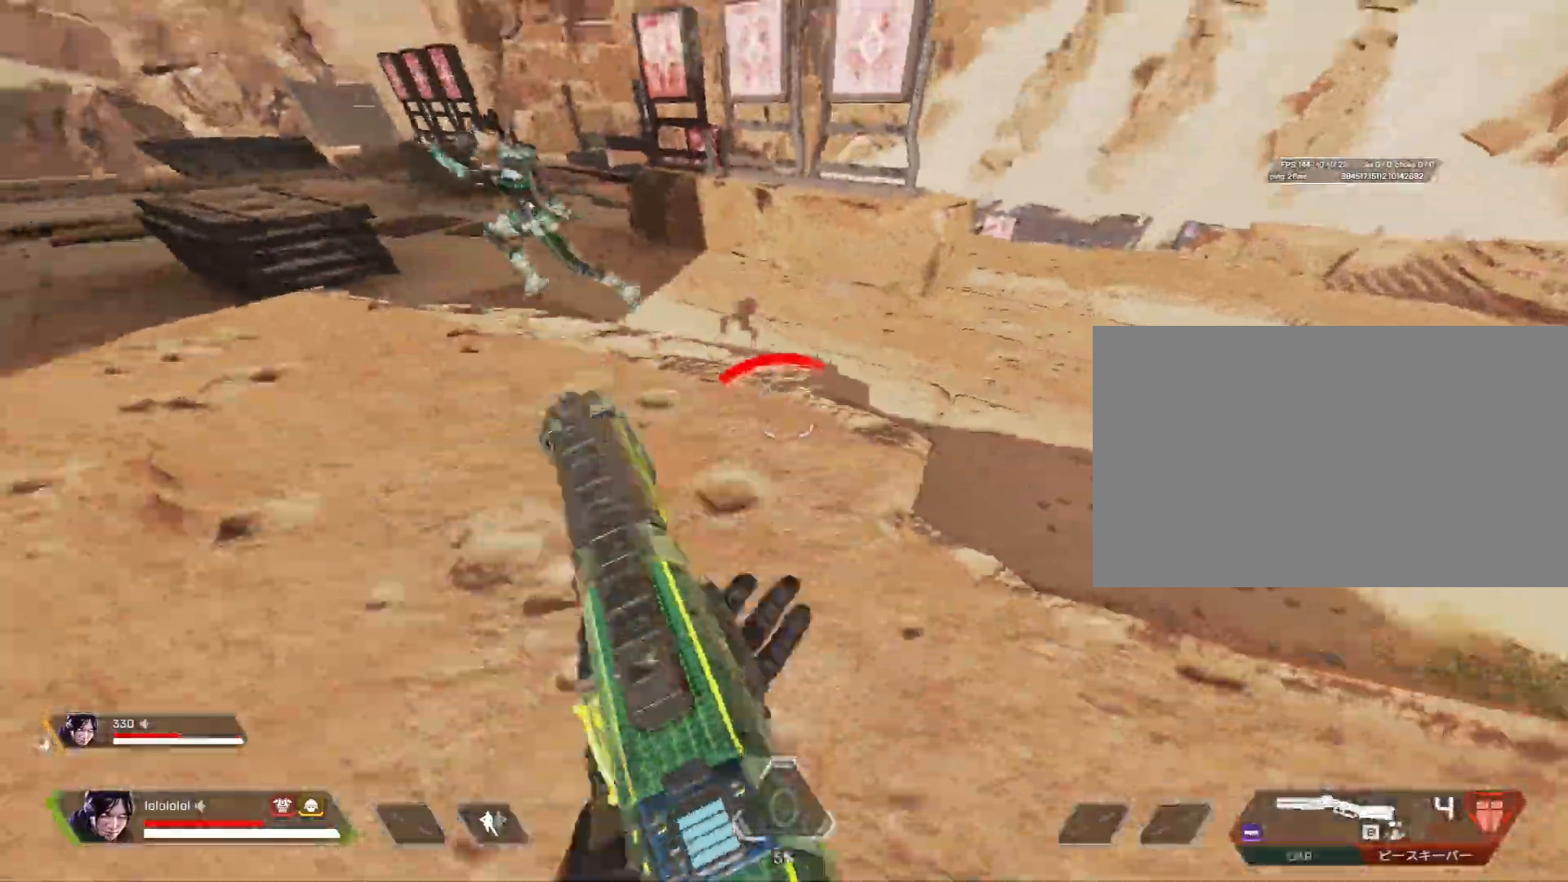
{"keys": ["w"], "mouse": [], "mouse_move": "right", "events": [[300, "mouse_left", "down"], [300, "w", "down"], [333, "3", "down"], [333, "mouse_left", "up"], [383, "mouse_right", "up"], [433, "3", "up"], [433, "a", "up"]]}
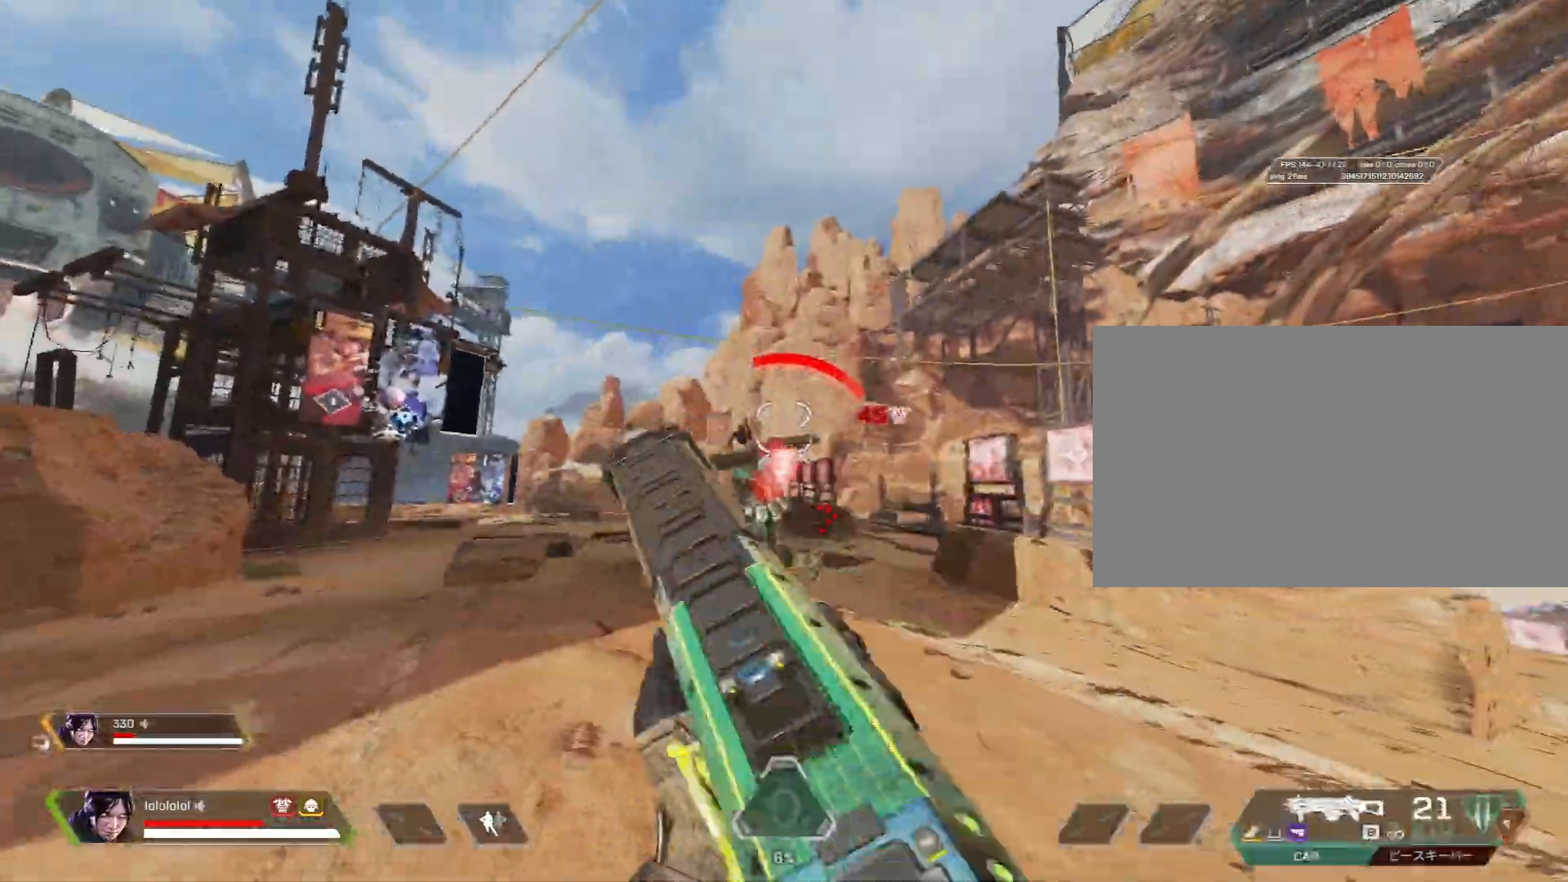
{"keys": ["a"], "mouse": ["left", "right"], "mouse_move": "right", "events": [[83, "d", "down"], [183, "w", "up"], [300, "mouse_right", "down"], [400, "a", "down"], [400, "mouse_left", "down"], [450, "d", "up"]]}
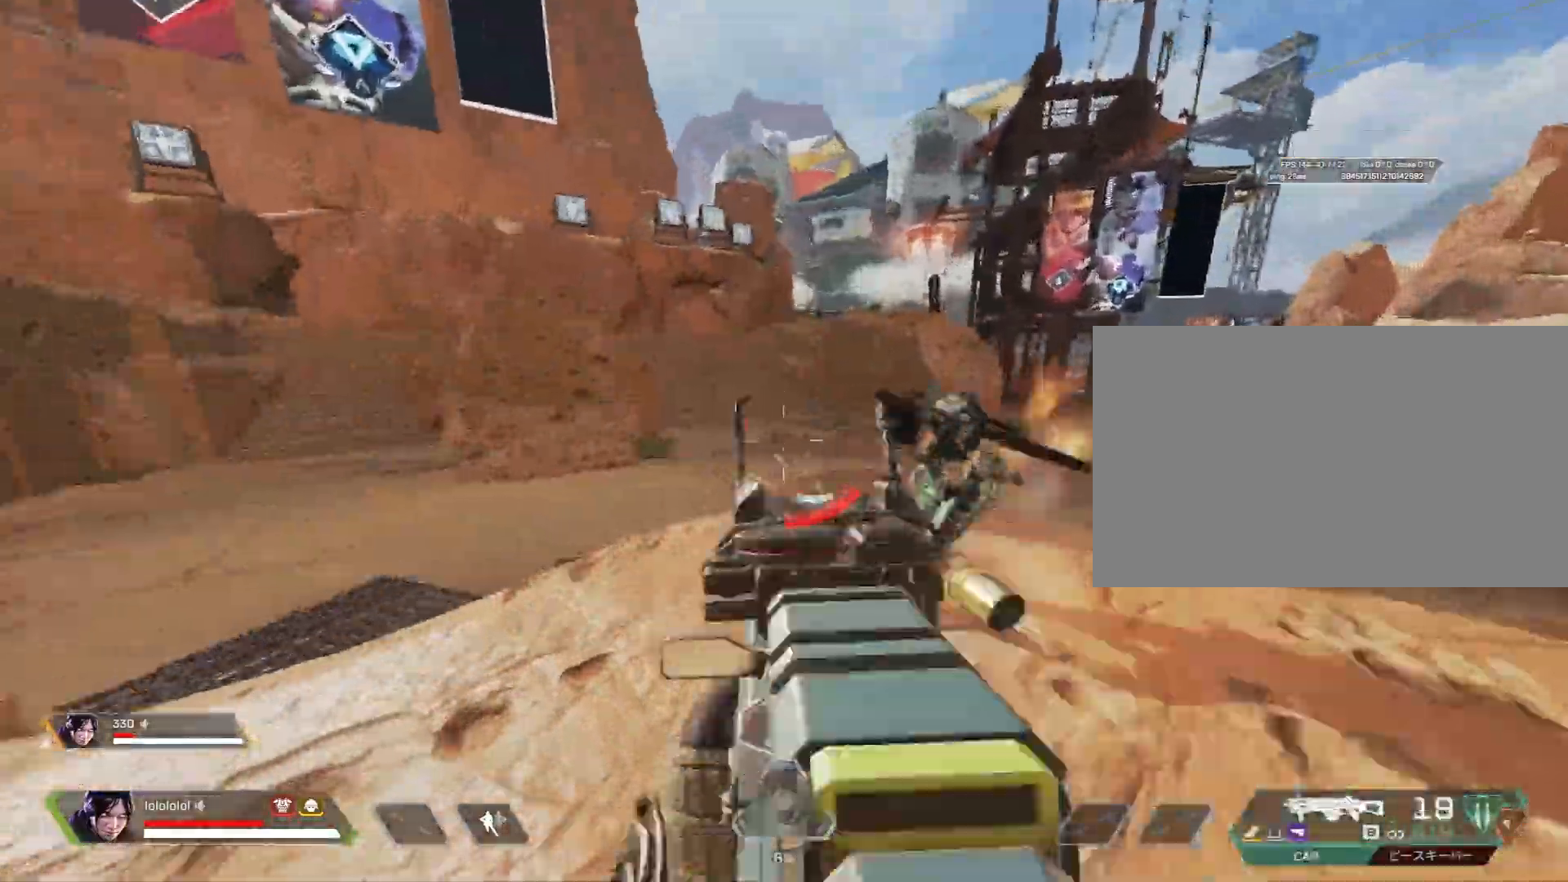
{"keys": ["d"], "mouse": ["left", "right"], "mouse_move": "left", "events": [[383, "d", "down"], [433, "a", "up"]]}
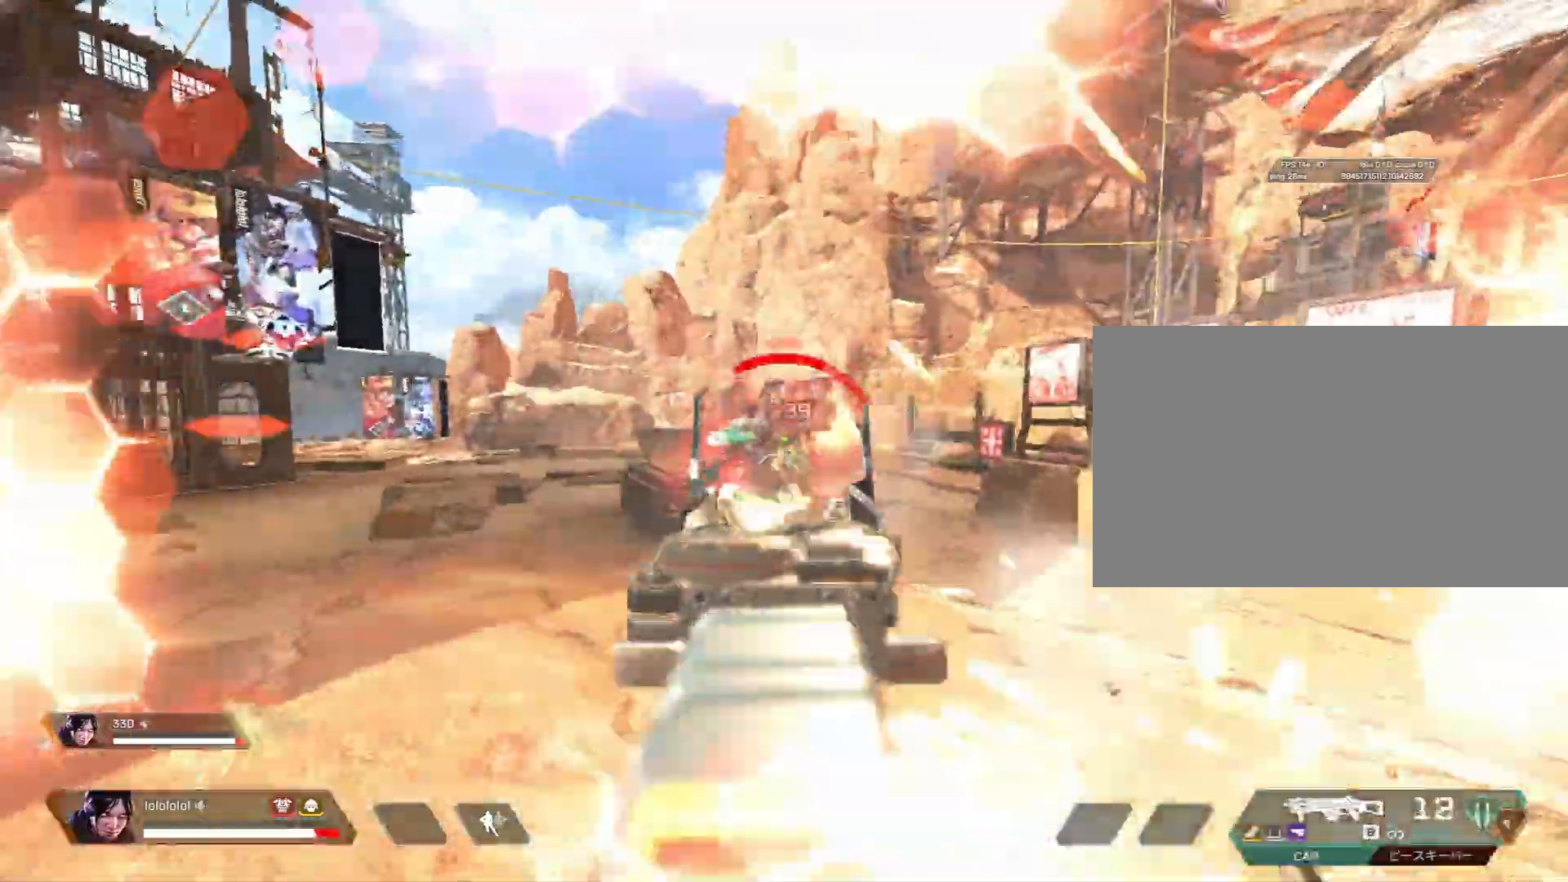
{"keys": ["a"], "mouse": ["left", "right"], "mouse_move": "right", "events": [[300, "a", "down"], [350, "d", "up"]]}
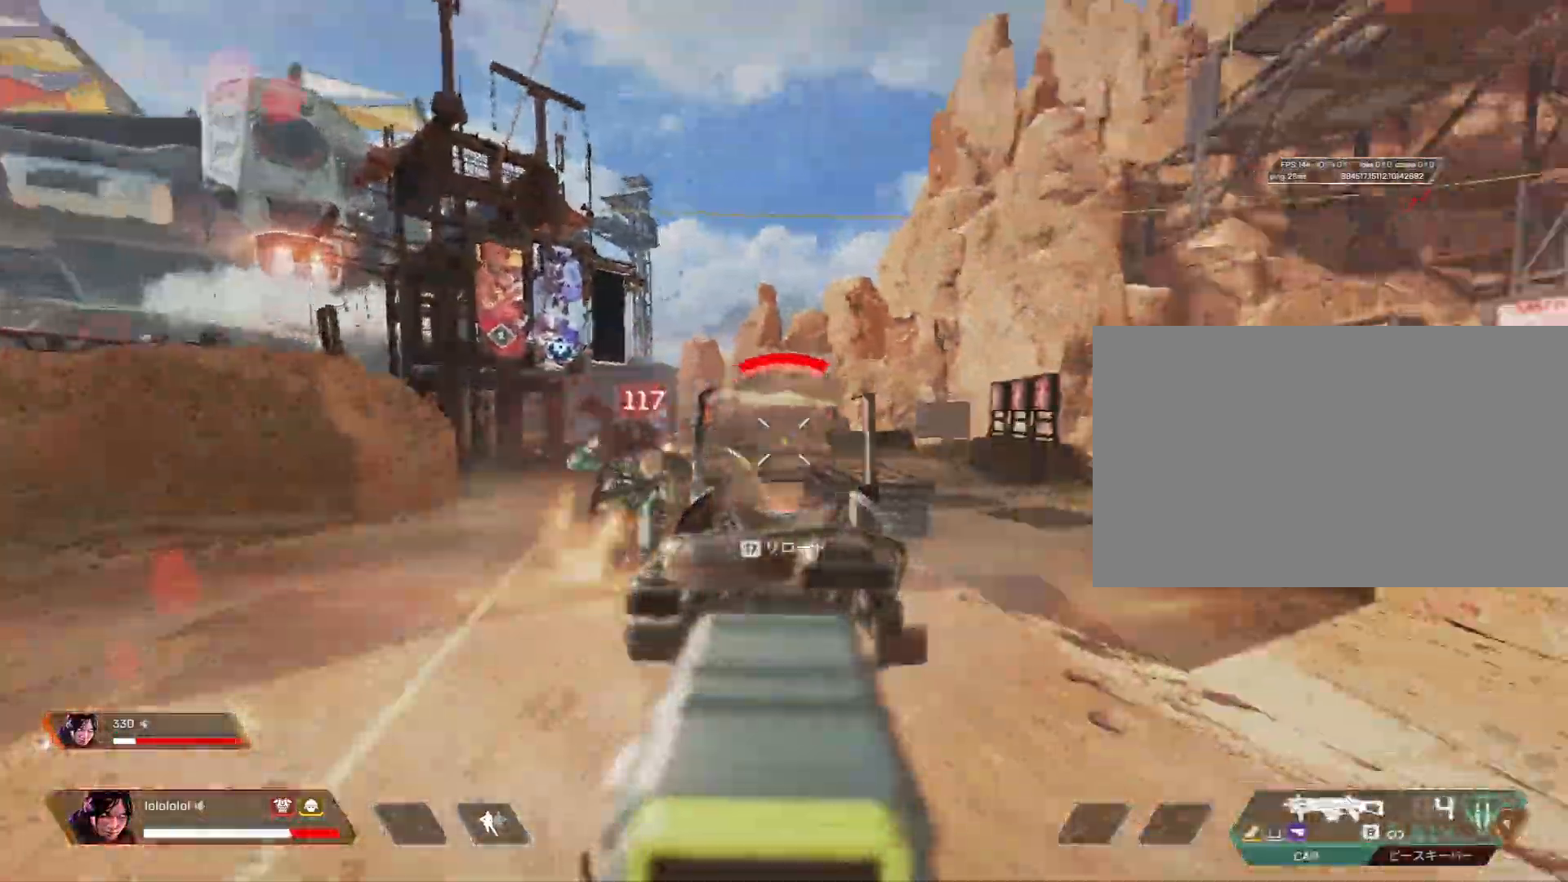
{"keys": ["a", "c"], "mouse": [], "mouse_move": "left", "events": [[133, "c", "down"], [367, "4", "down"], [417, "mouse_right", "up"], [467, "4", "up"], [467, "mouse_left", "up"]]}
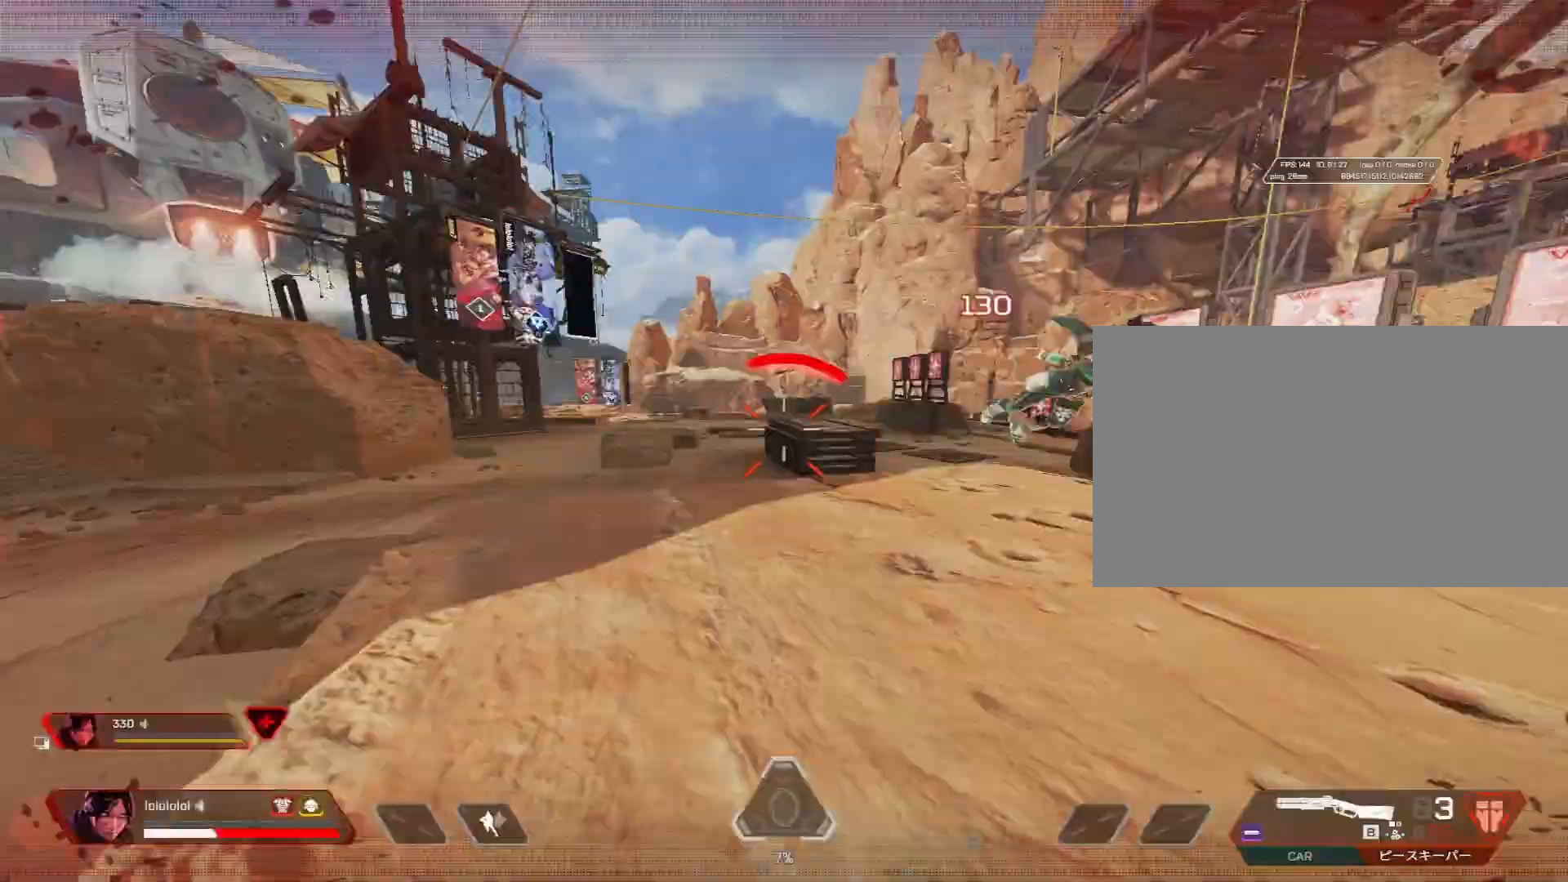
{"keys": ["ctrl", "shift", "w"], "mouse": [], "mouse_move": "left", "events": [[17, "a", "up"], [17, "c", "up"], [100, "a", "down"], [100, "shift", "down"], [100, "w", "down"], [183, "shift", "up"], [217, "a", "up"], [317, "space", "down"], [450, "ctrl", "down"], [450, "shift", "down"], [450, "space", "up"]]}